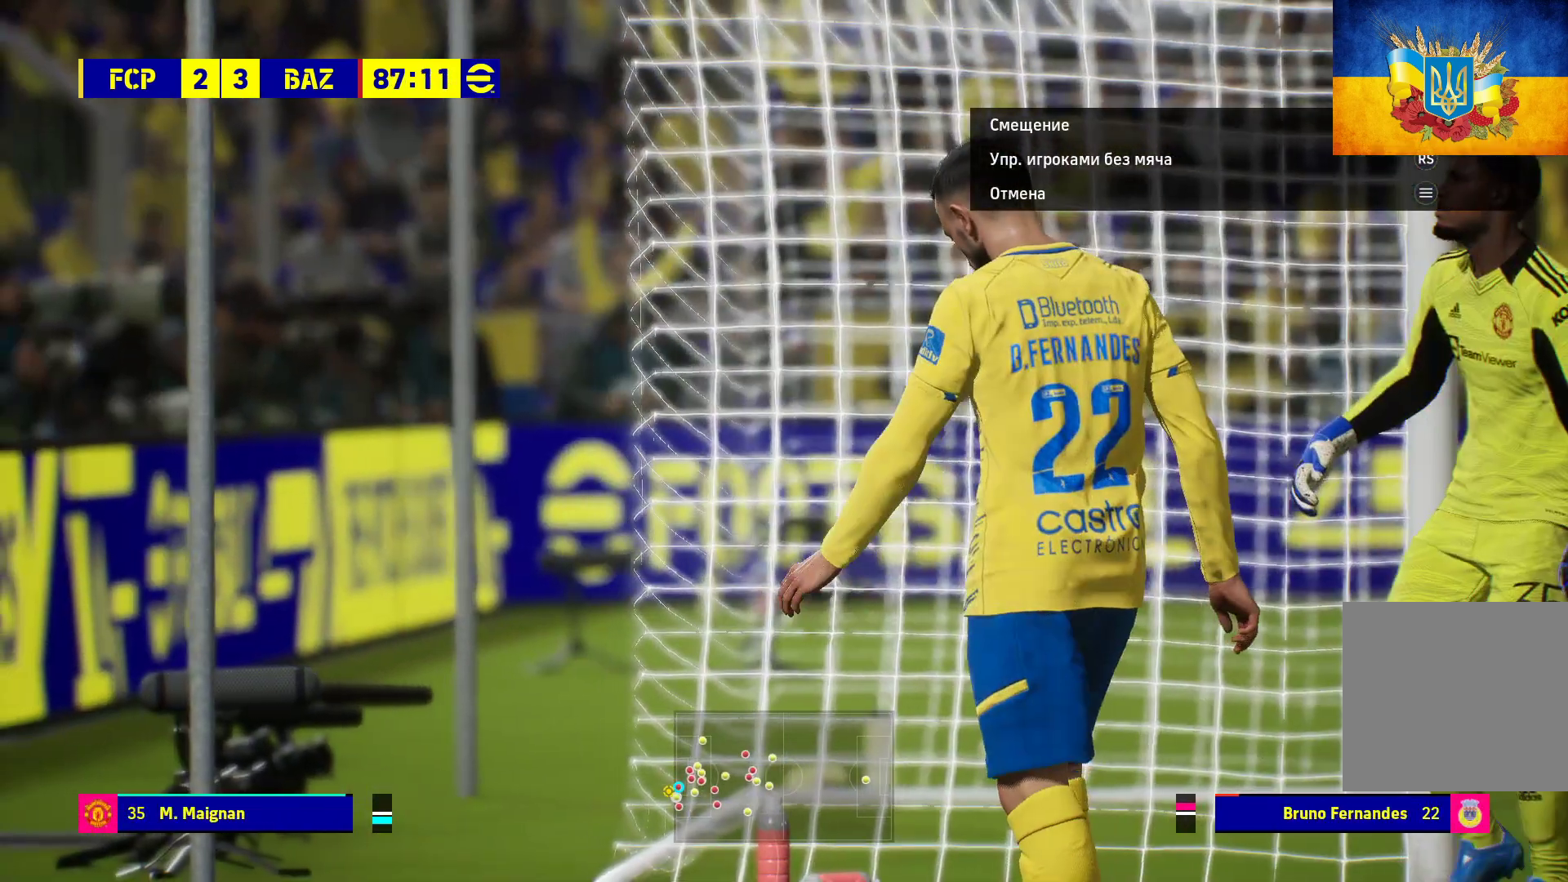
Gameplay with a controller (Xbox layout); each line is a JSON object with the inputs held at the frame after it. "events" lists button and stick changes between this image and that frame as [ms after this image, input, new state], when the widget could be followed in between.
{"buttons": [], "left_stick": "center", "right_stick": "center", "events": [[83, "A", "down"], [250, "A", "up"]]}
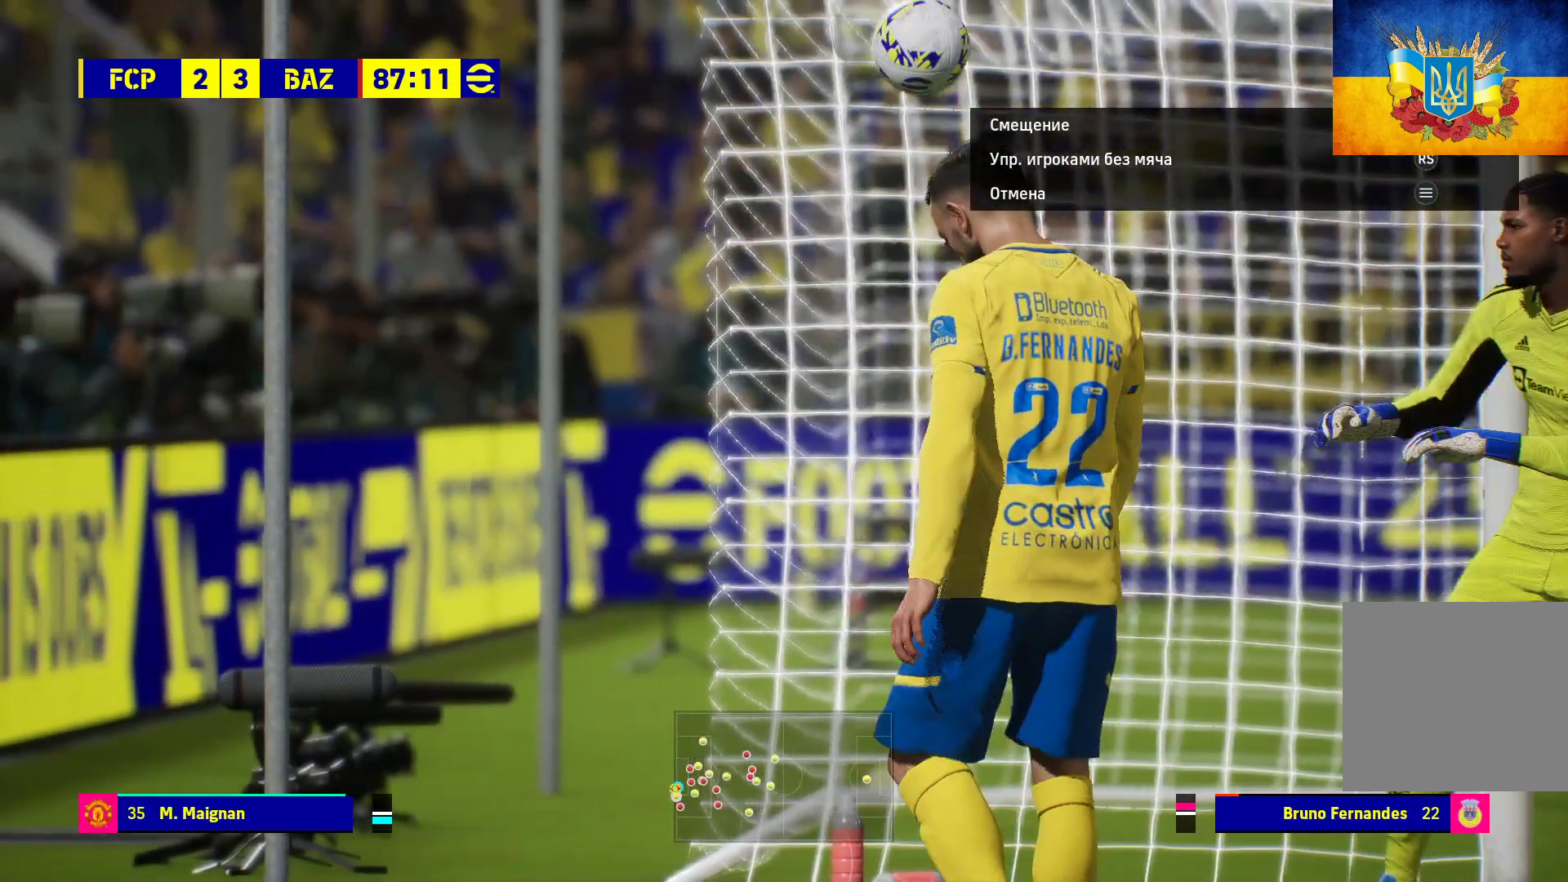
{"buttons": [], "left_stick": "center", "right_stick": "center", "events": []}
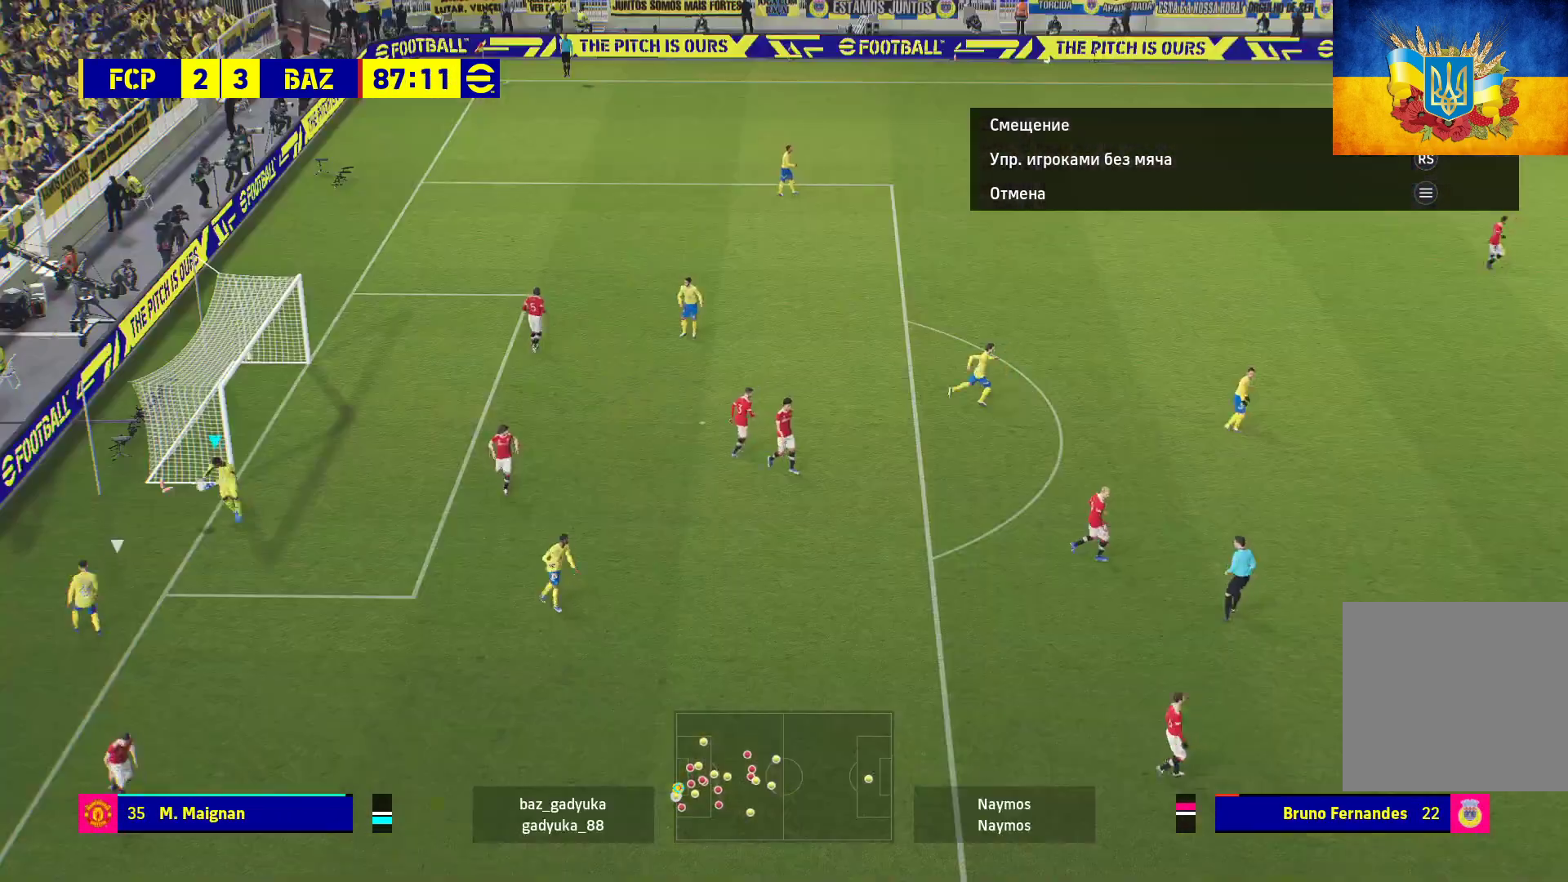
{"buttons": [], "left_stick": "center", "right_stick": "center", "events": [[350, "right_stick", "left"], [467, "right_stick", "center"]]}
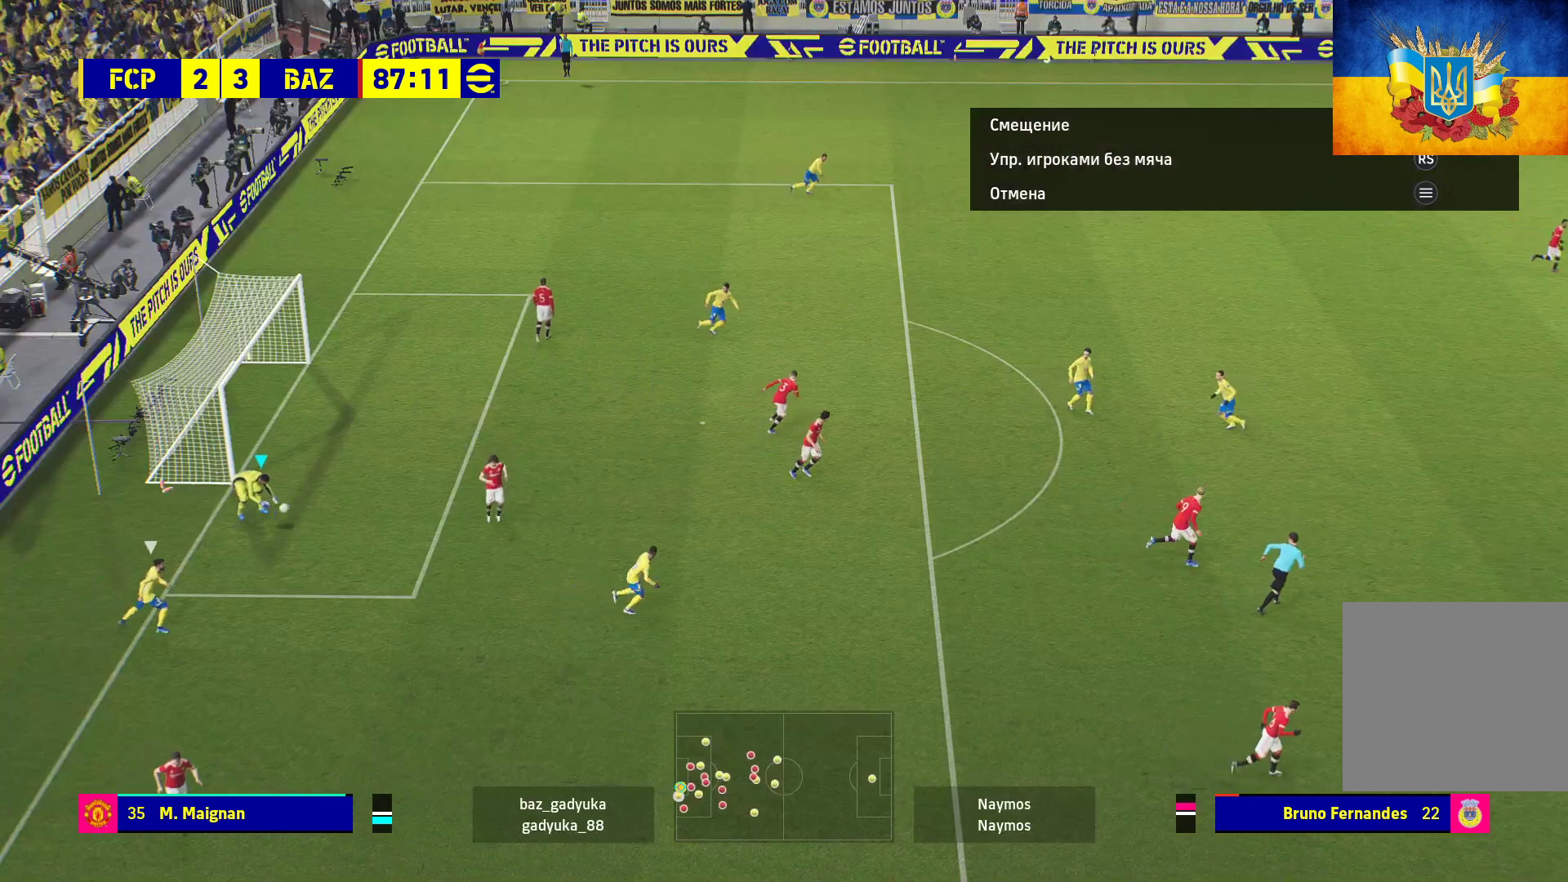
{"buttons": [], "left_stick": "center", "right_stick": "center", "events": []}
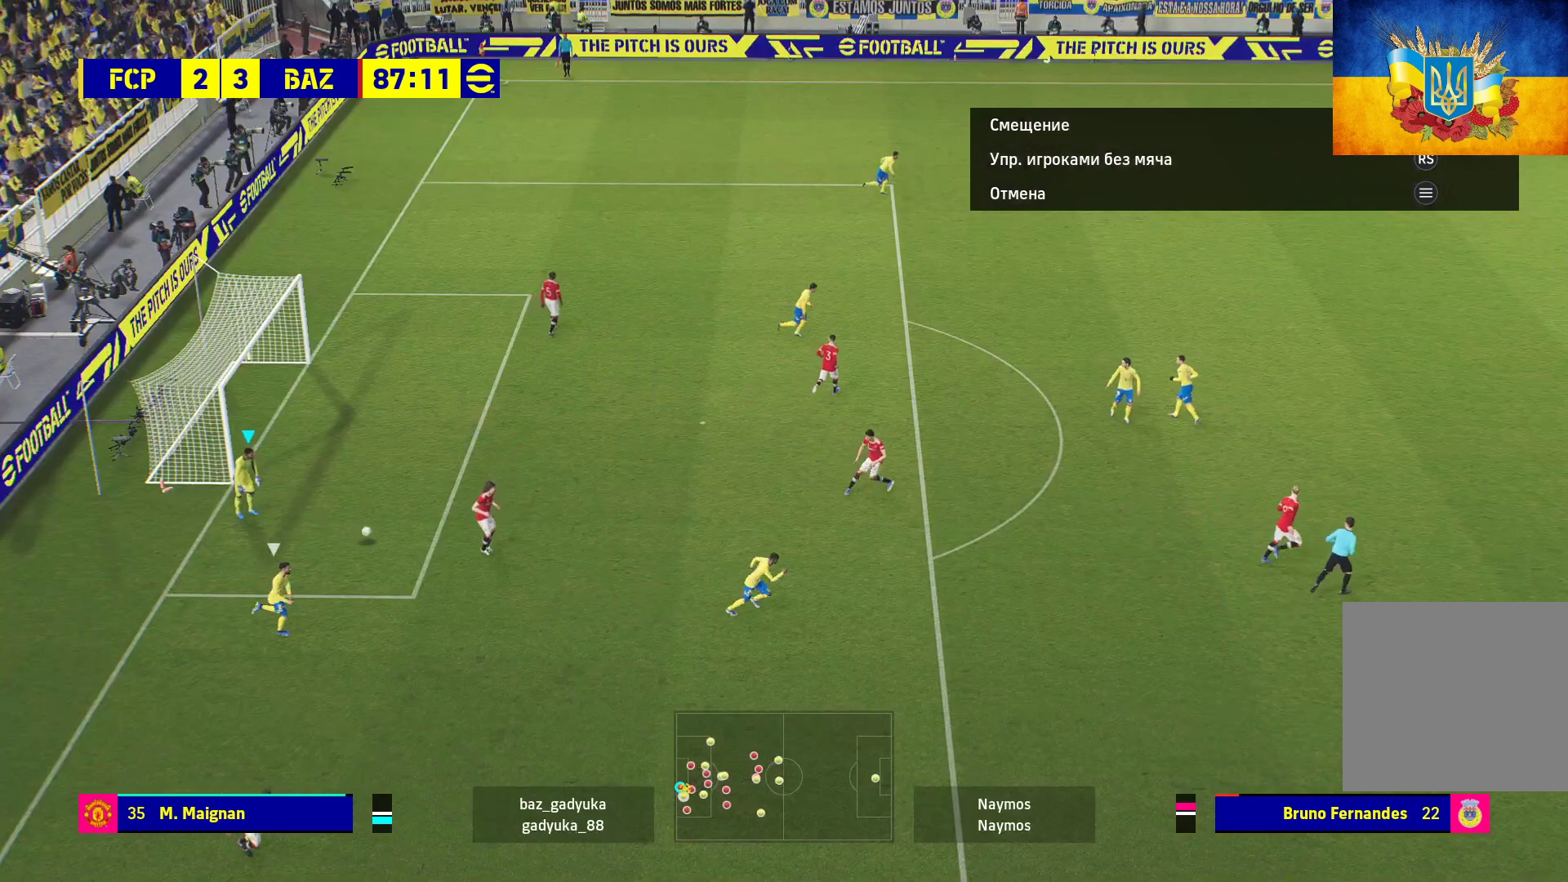
{"buttons": ["B"], "left_stick": "right", "right_stick": "center", "events": [[17, "left_stick", "right"], [167, "B", "down"]]}
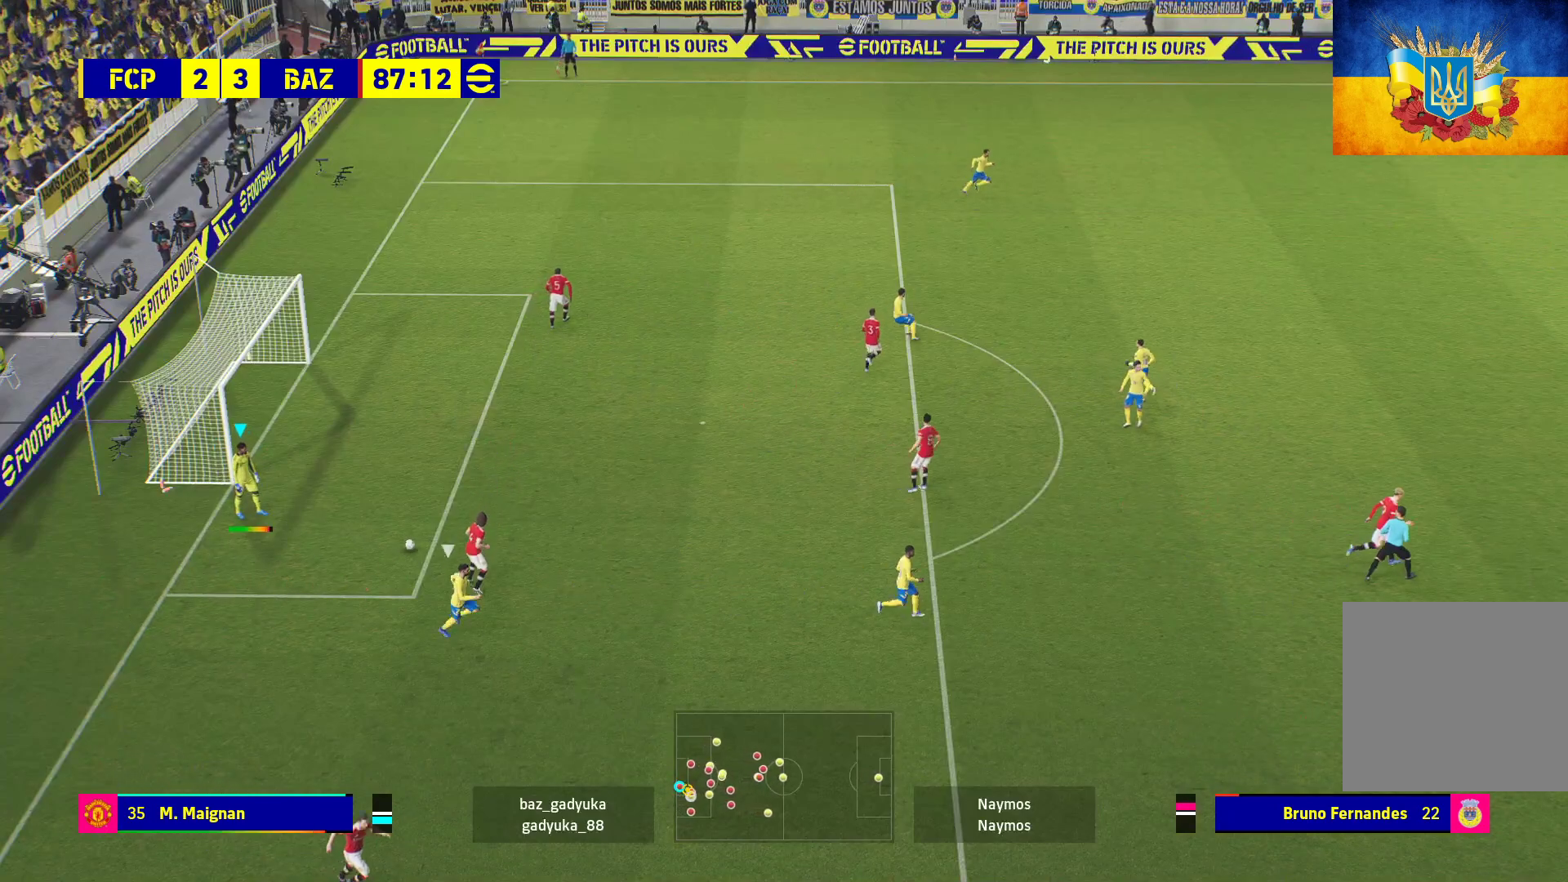
{"buttons": [], "left_stick": "right", "right_stick": "center", "events": [[83, "B", "up"]]}
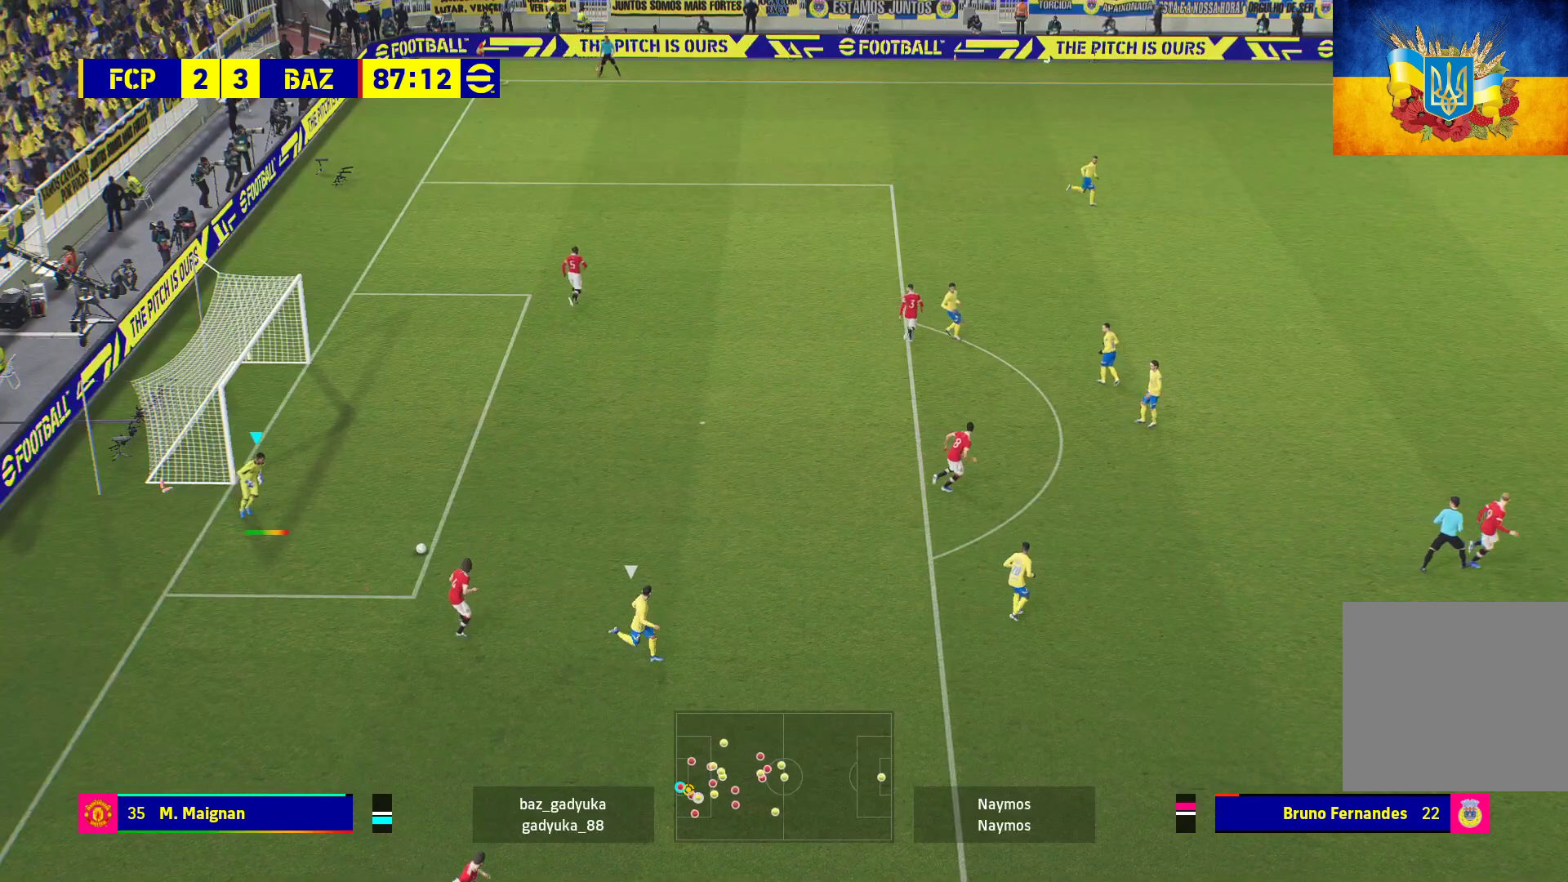
{"buttons": ["R1"], "left_stick": "right", "right_stick": "center", "events": [[50, "R1", "down"]]}
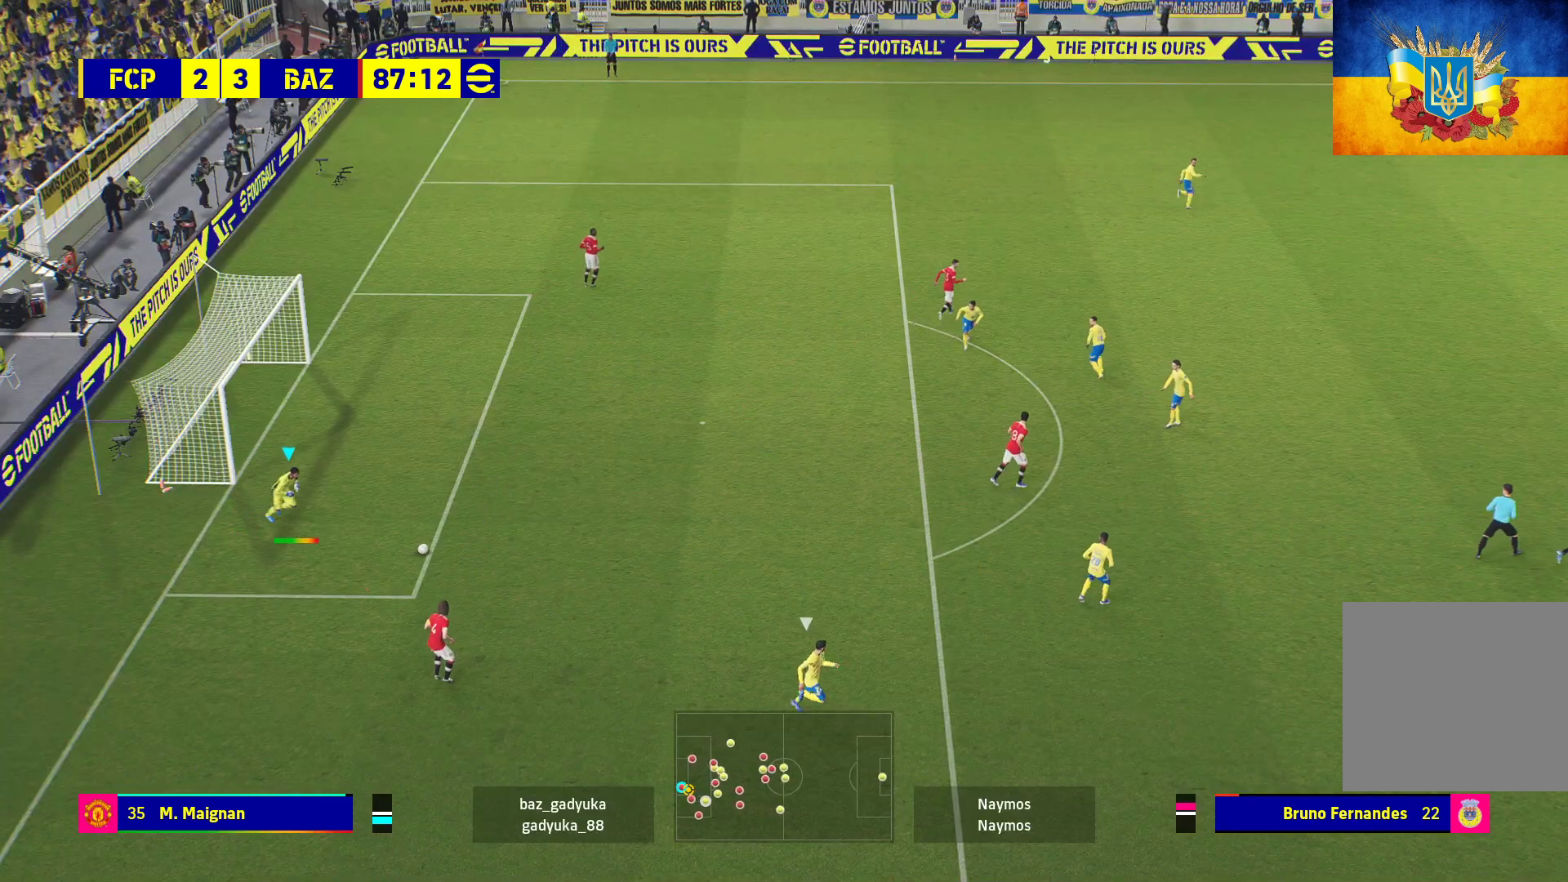
{"buttons": ["R1"], "left_stick": "right", "right_stick": "center", "events": [[50, "R1", "up"], [233, "R1", "down"]]}
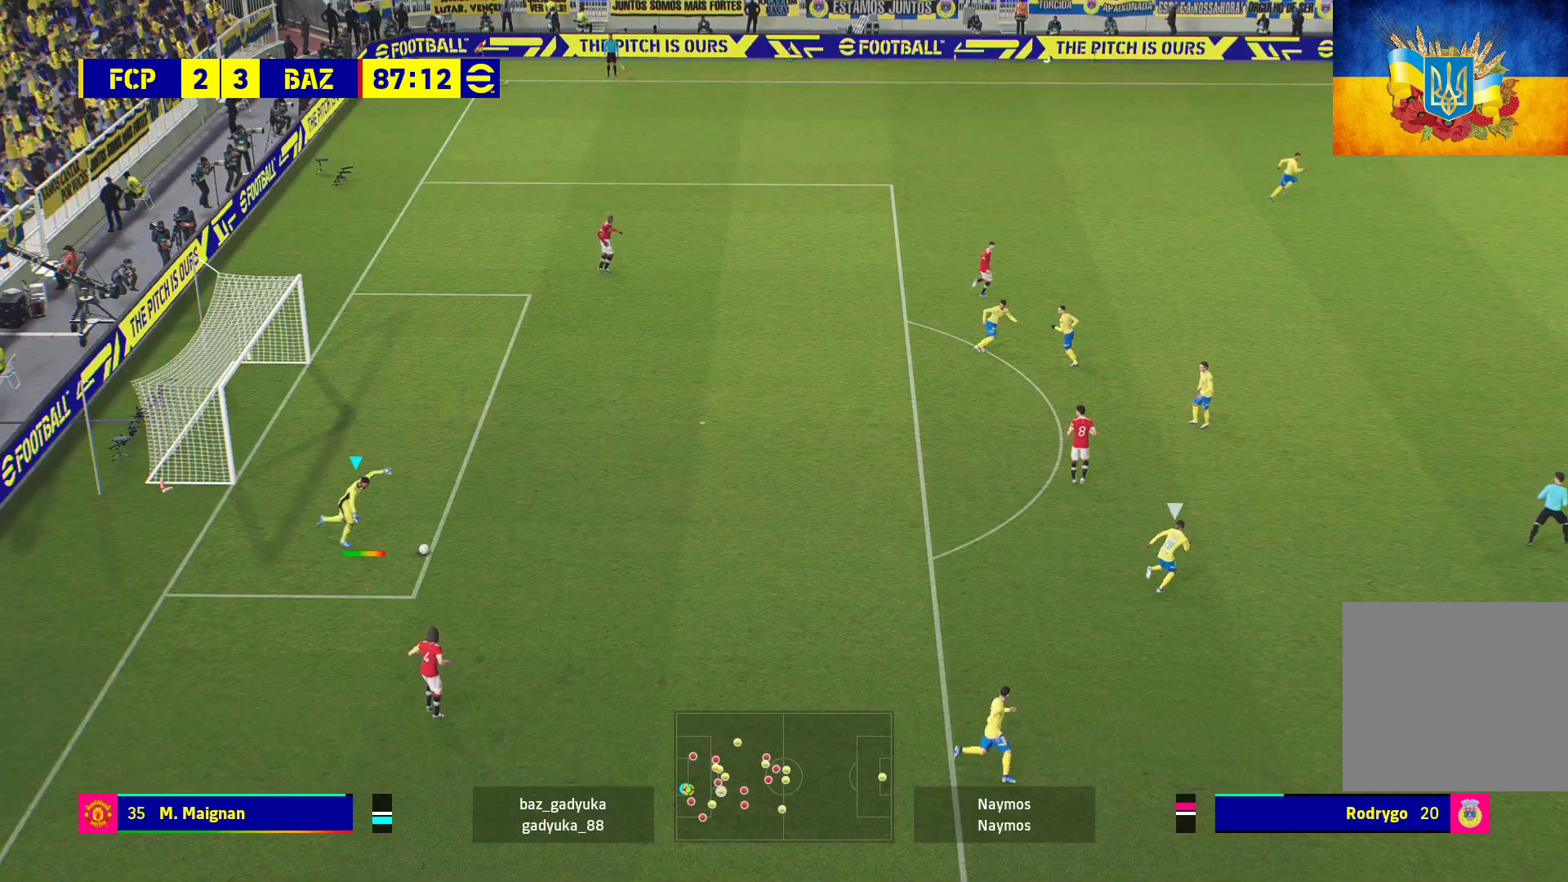
{"buttons": ["R1"], "left_stick": "center", "right_stick": "center", "events": [[367, "left_stick", "center"]]}
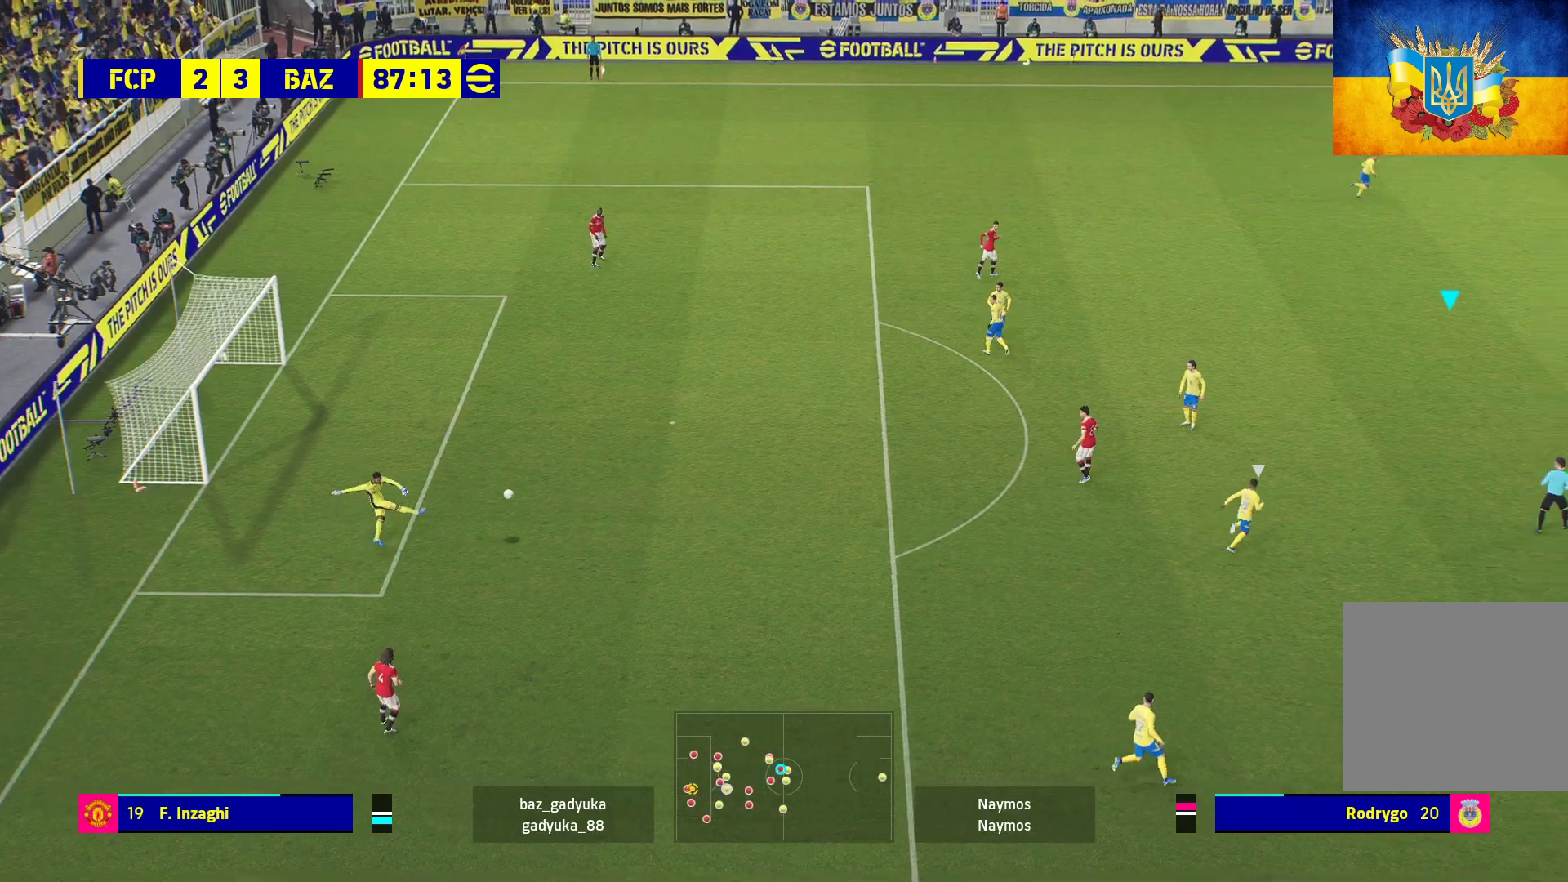
{"buttons": ["R1"], "left_stick": "left", "right_stick": "center", "events": [[83, "left_stick", "left"]]}
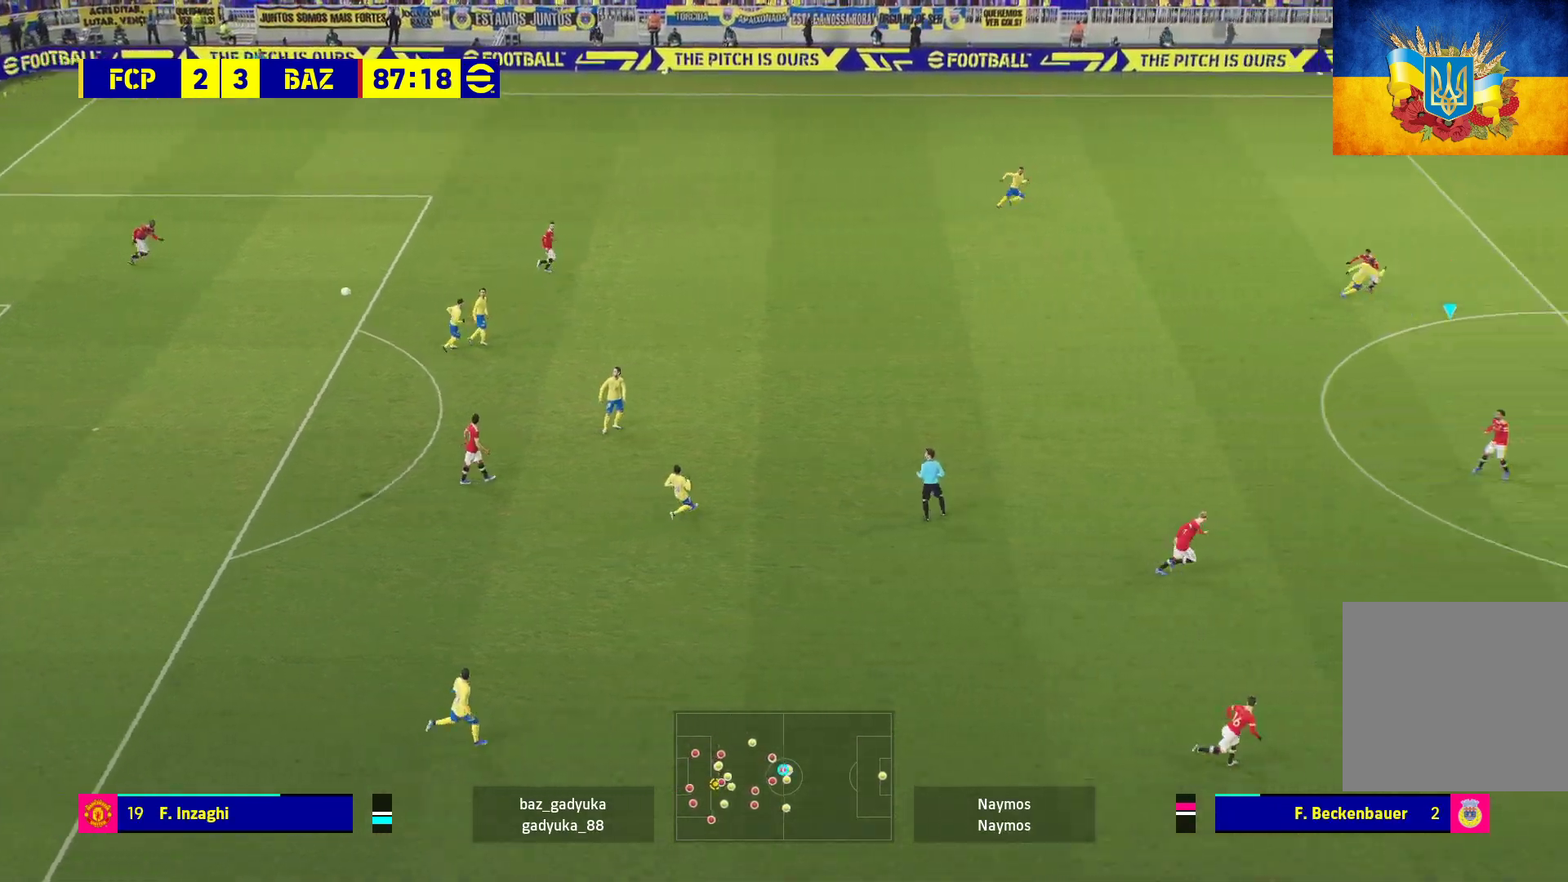
{"buttons": ["R1"], "left_stick": "down-left", "right_stick": "center", "events": [[483, "left_stick", "down-left"]]}
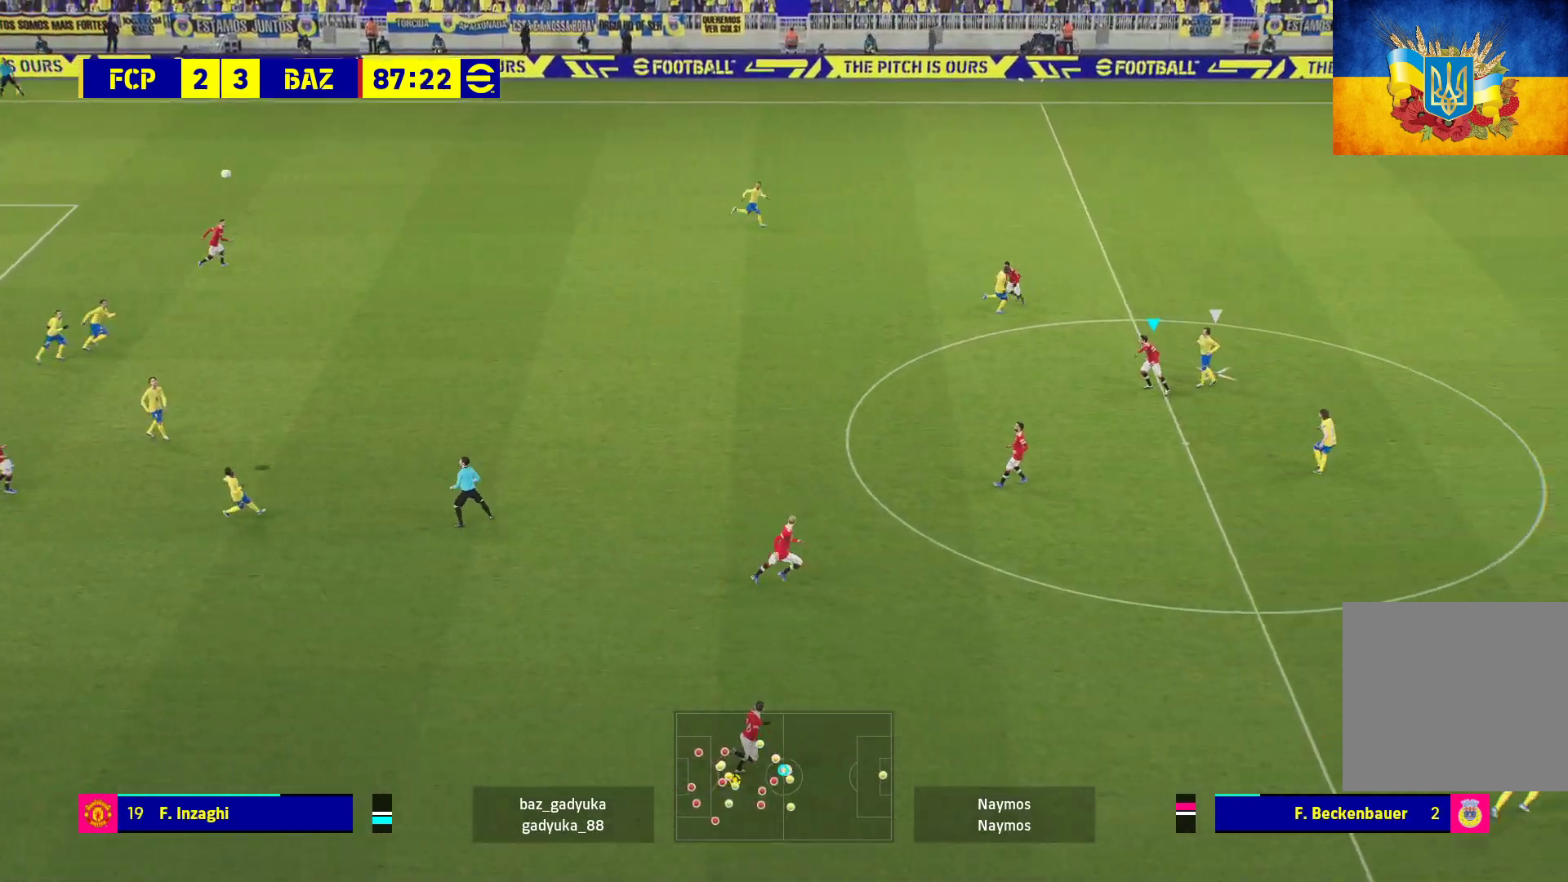
{"buttons": ["A", "R1"], "left_stick": "down", "right_stick": "center", "events": [[150, "left_stick", "down"], [250, "A", "down"], [400, "A", "up"], [500, "A", "down"]]}
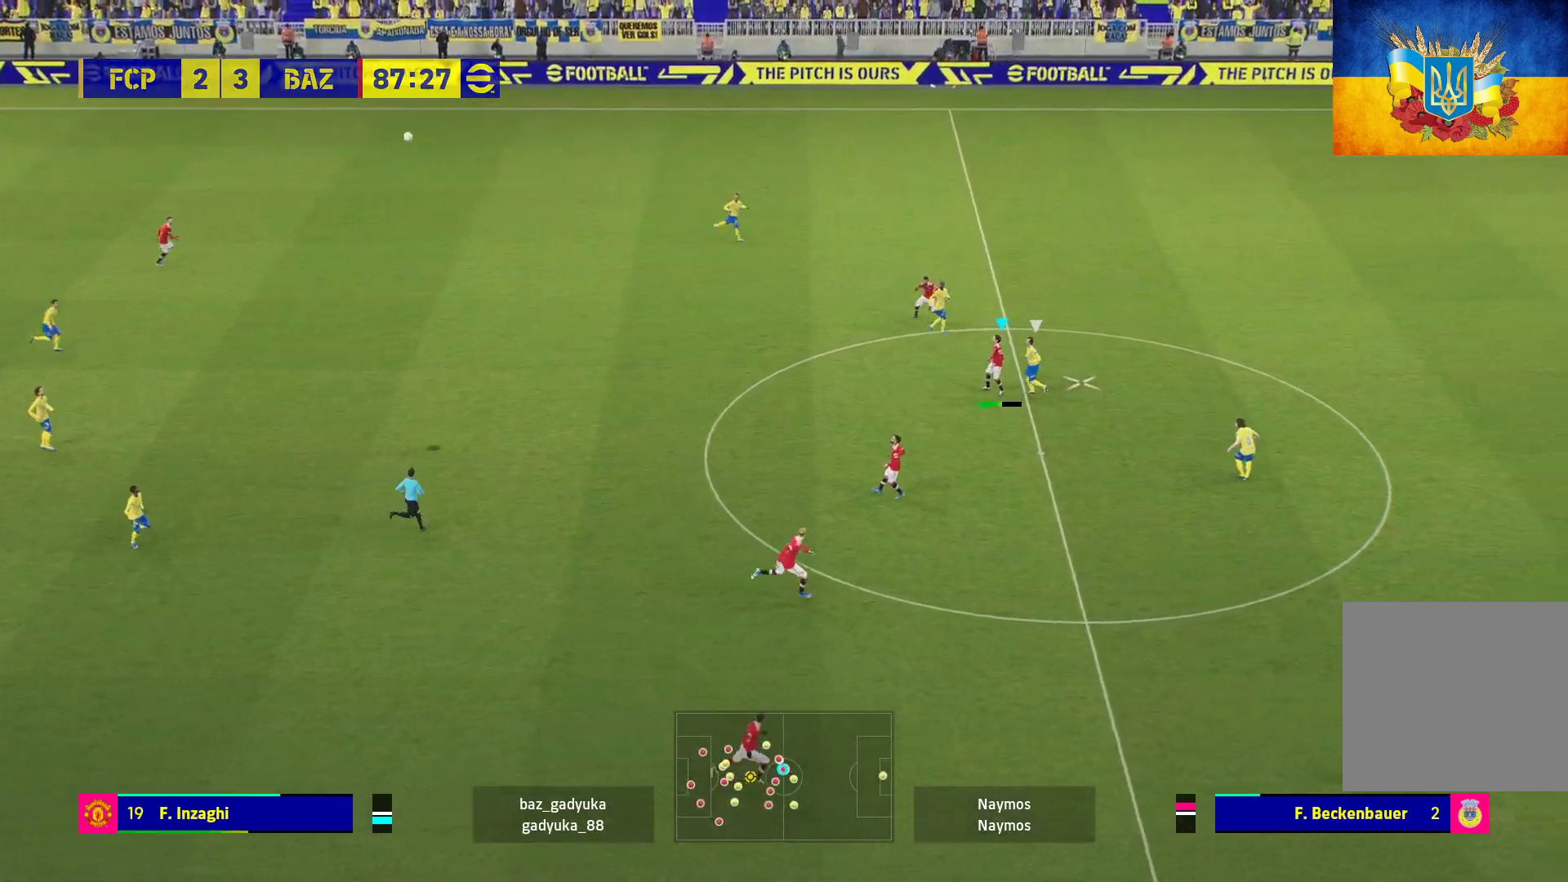
{"buttons": ["R1"], "left_stick": "down", "right_stick": "center", "events": [[100, "A", "up"], [183, "A", "down"], [283, "A", "up"], [367, "A", "down"], [467, "A", "up"]]}
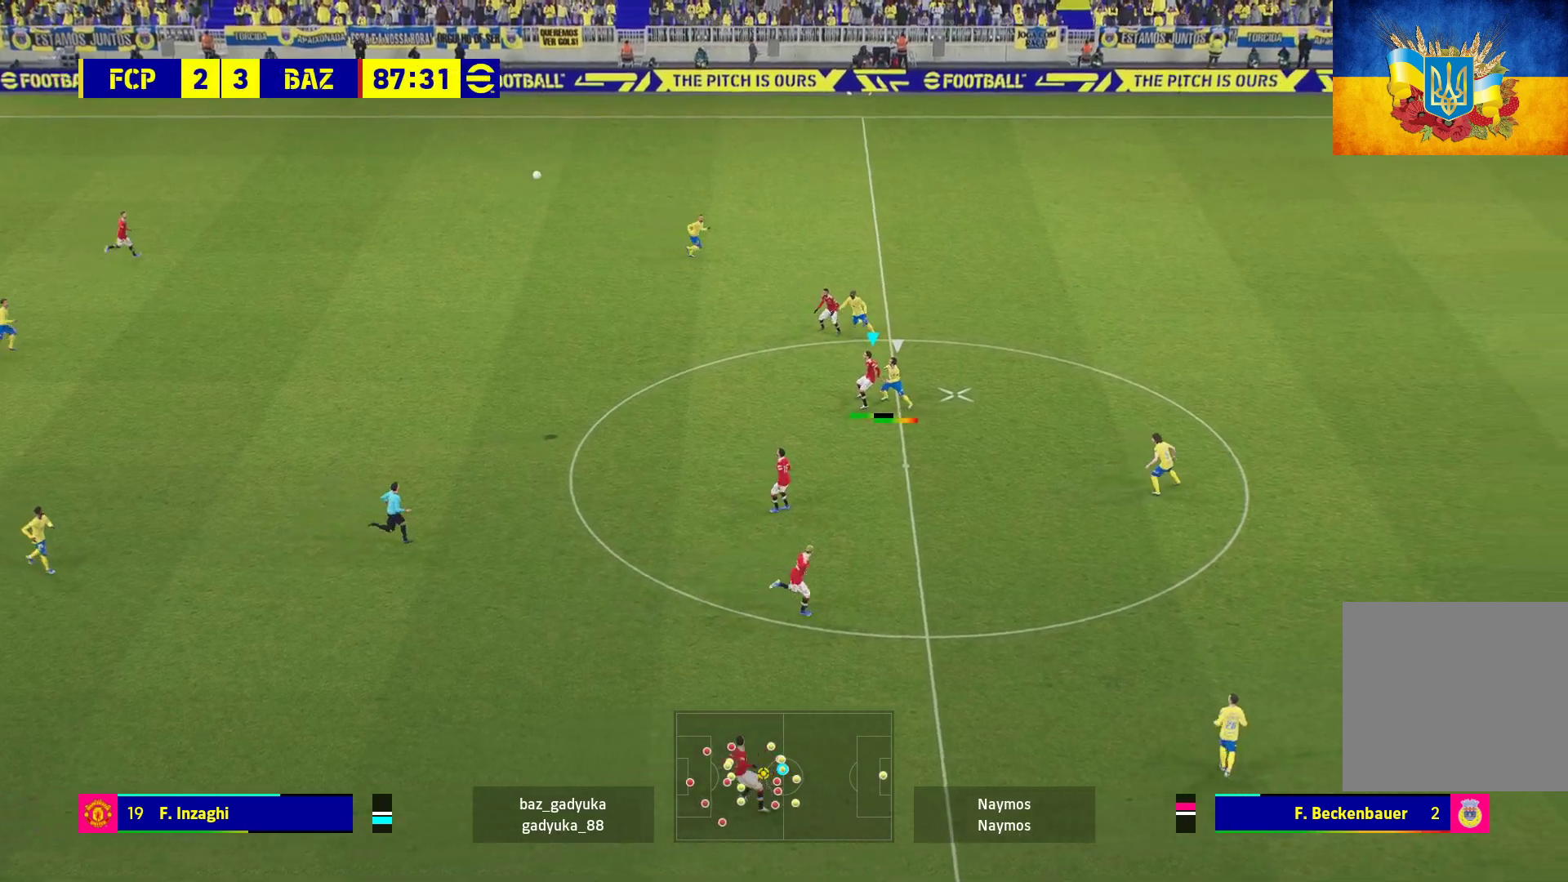
{"buttons": ["A", "R1"], "left_stick": "down", "right_stick": "center", "events": [[33, "A", "down"], [183, "A", "up"], [200, "A", "down"], [317, "A", "up"], [367, "A", "down"]]}
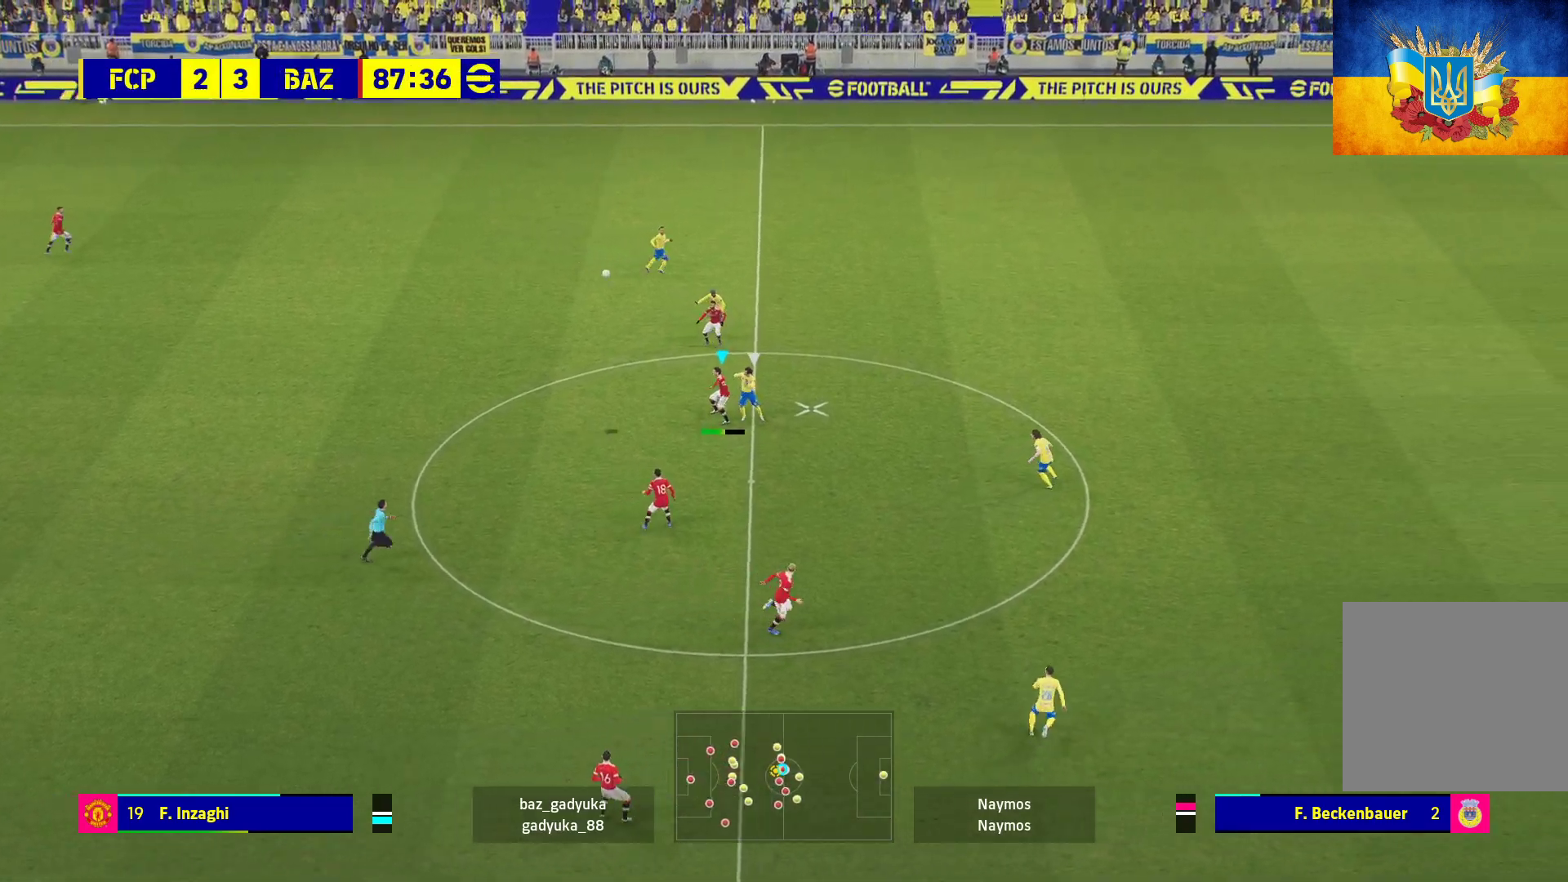
{"buttons": ["R1"], "left_stick": "down", "right_stick": "center", "events": [[467, "A", "up"]]}
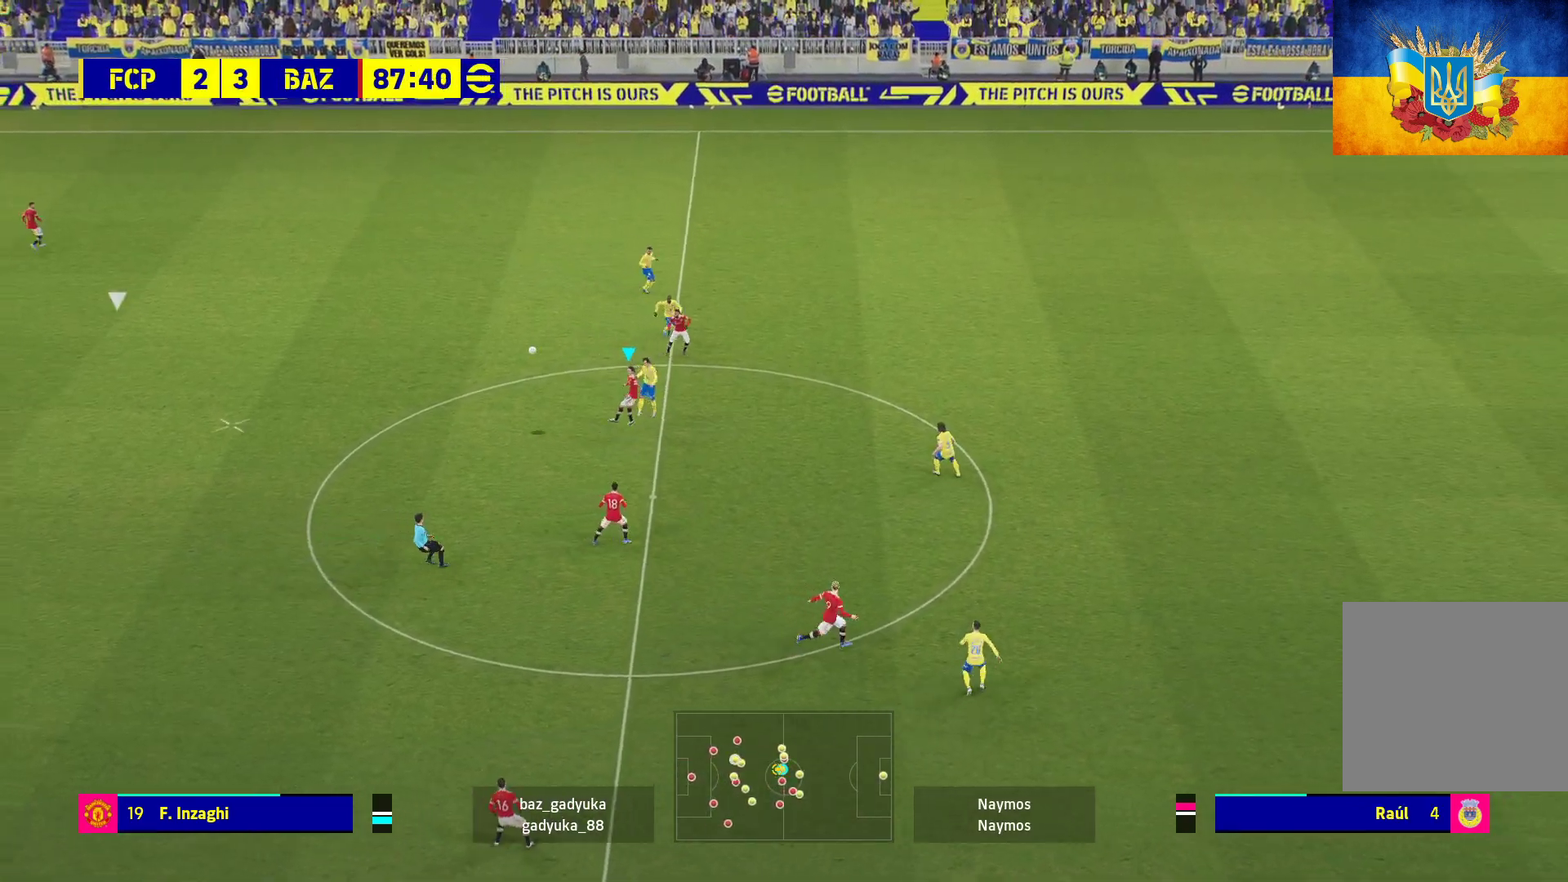
{"buttons": ["R1", "L3"], "left_stick": "down-right", "right_stick": "center", "events": [[50, "R1", "up"], [167, "R1", "down"], [183, "left_stick", "down-right"], [367, "L3", "down"]]}
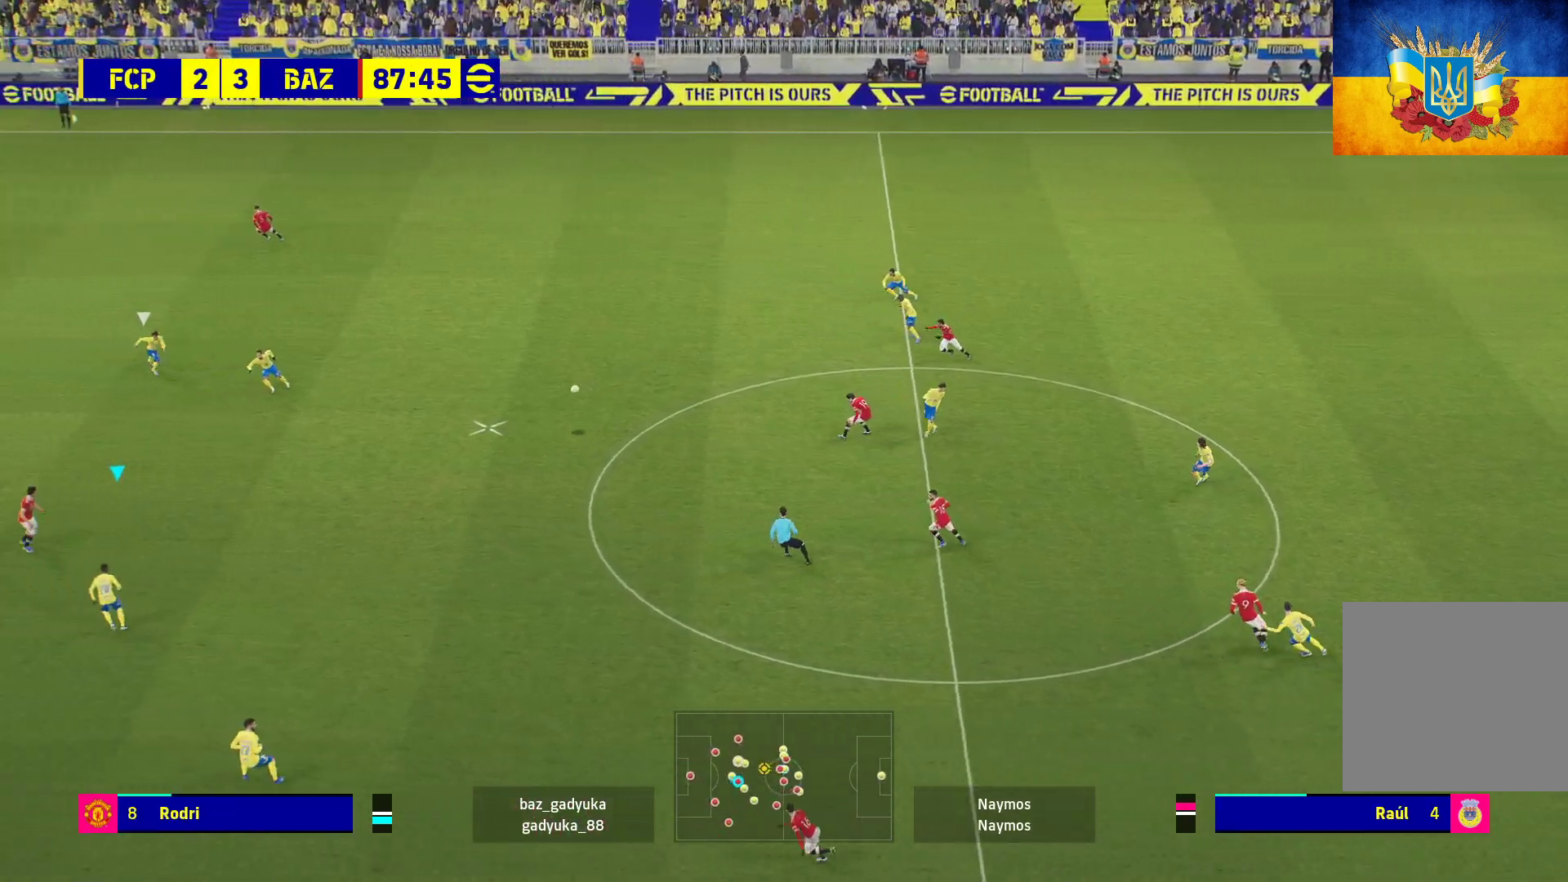
{"buttons": ["R1", "L3"], "left_stick": "up-left", "right_stick": "center", "events": [[33, "L3", "up"], [150, "left_stick", "up-right"], [317, "left_stick", "up-left"], [467, "L3", "down"]]}
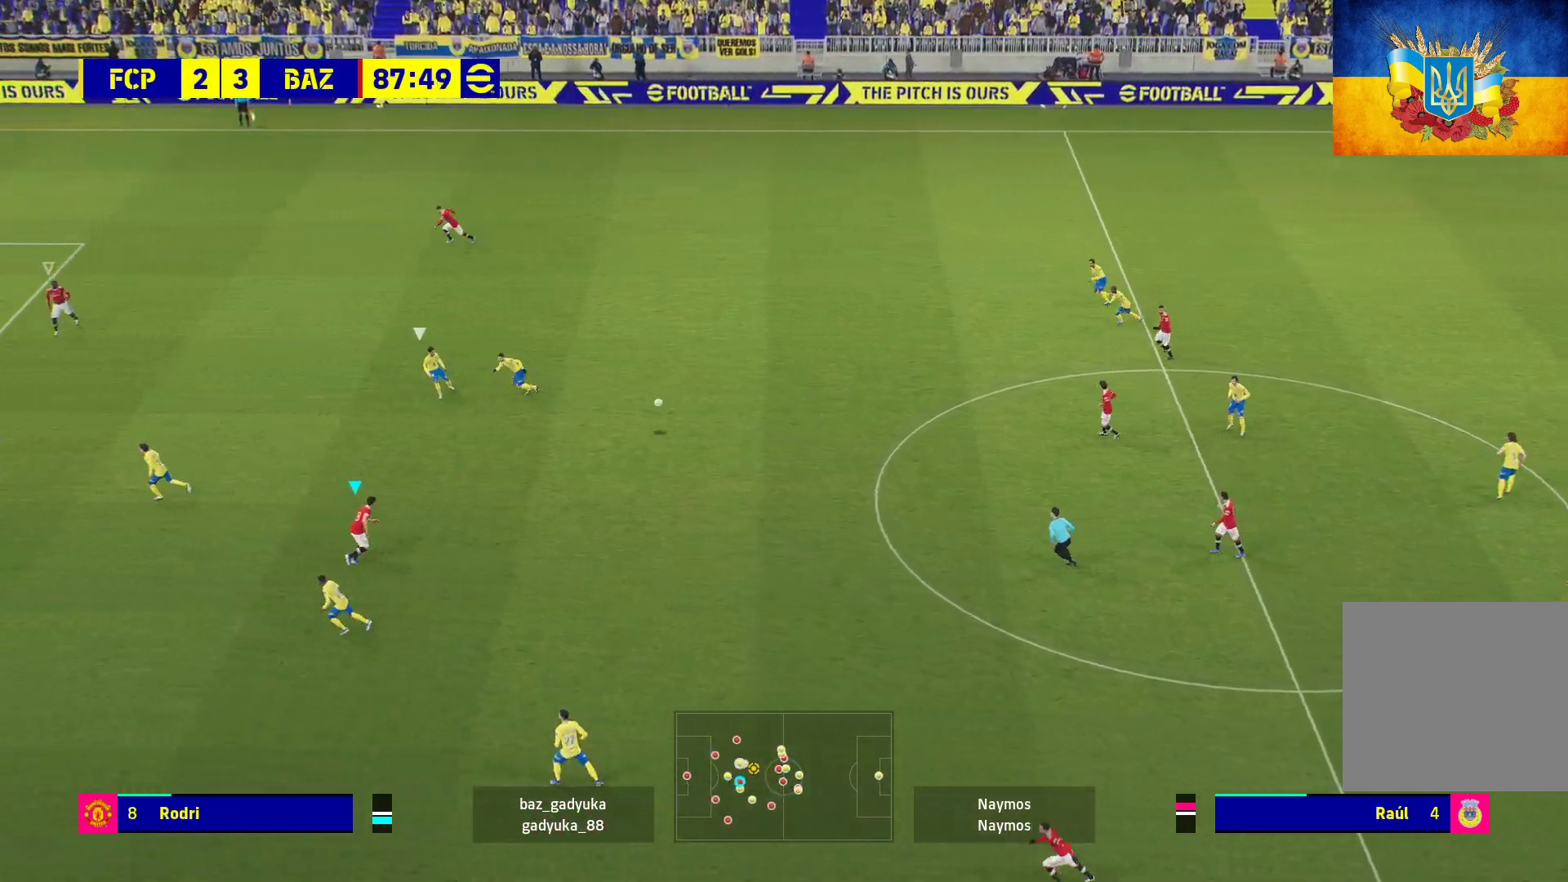
{"buttons": ["R1", "L3"], "left_stick": "up-left", "right_stick": "center", "events": []}
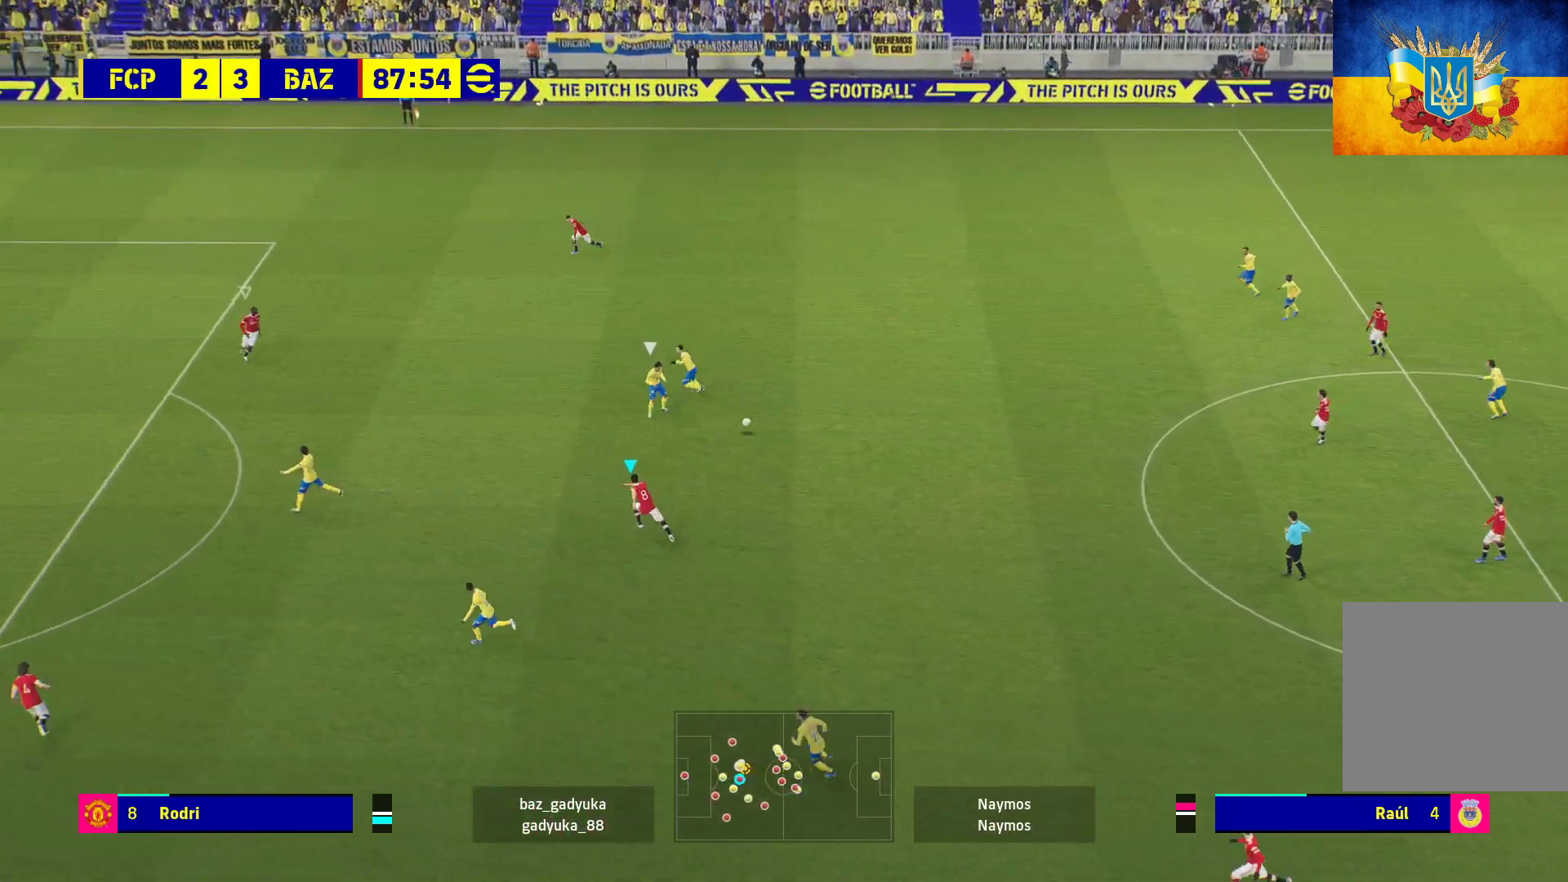
{"buttons": ["R1", "L3"], "left_stick": "up-left", "right_stick": "center", "events": []}
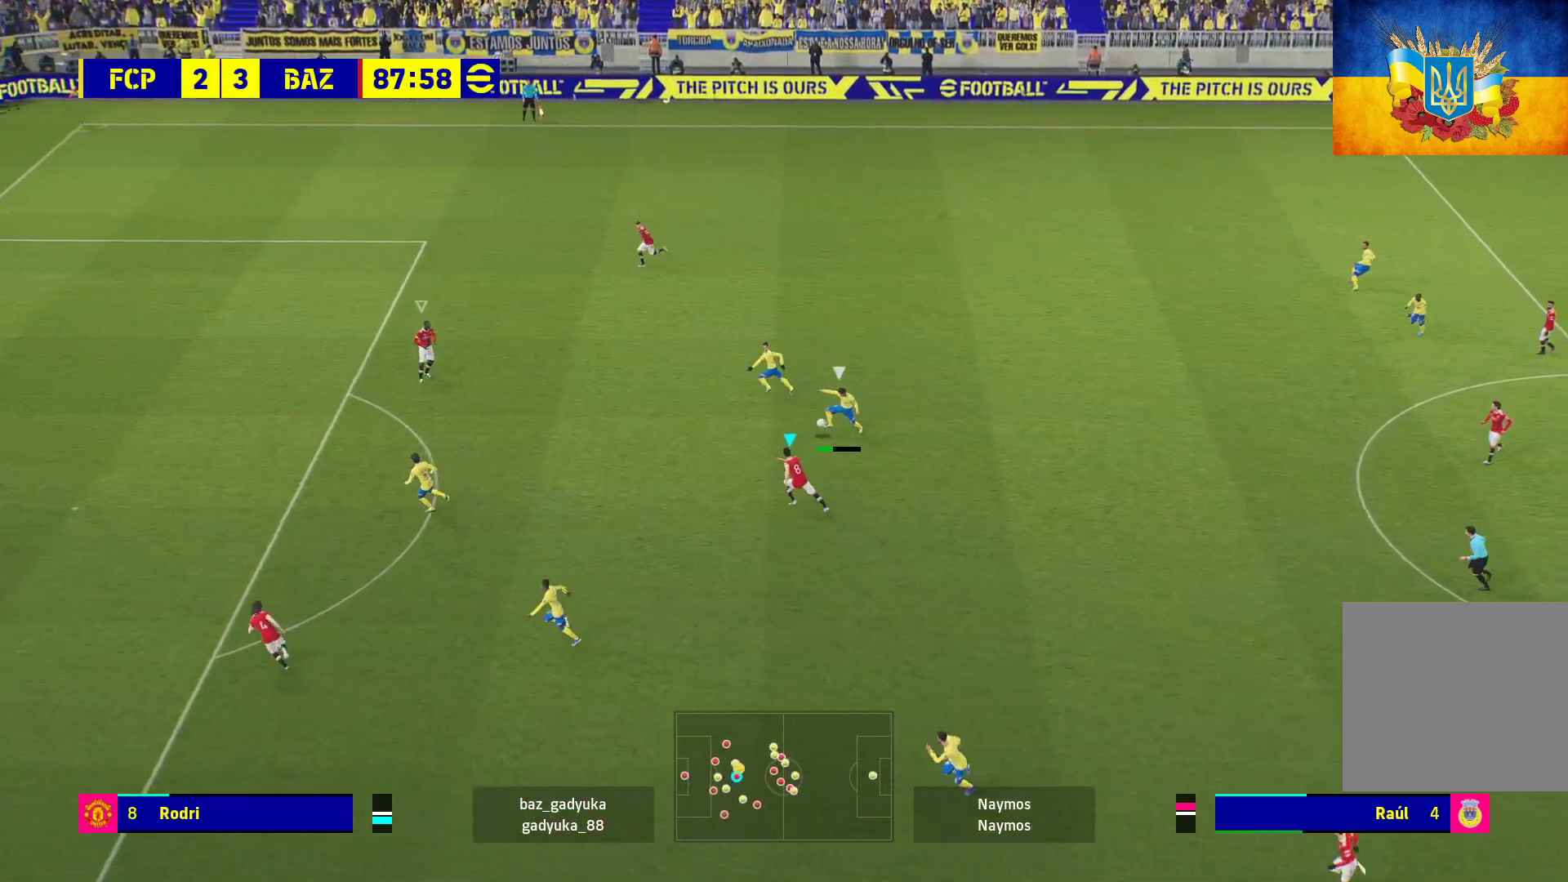
{"buttons": ["A", "L2", "R1", "L3"], "left_stick": "up-left", "right_stick": "center", "events": [[400, "L2", "down"], [450, "A", "down"]]}
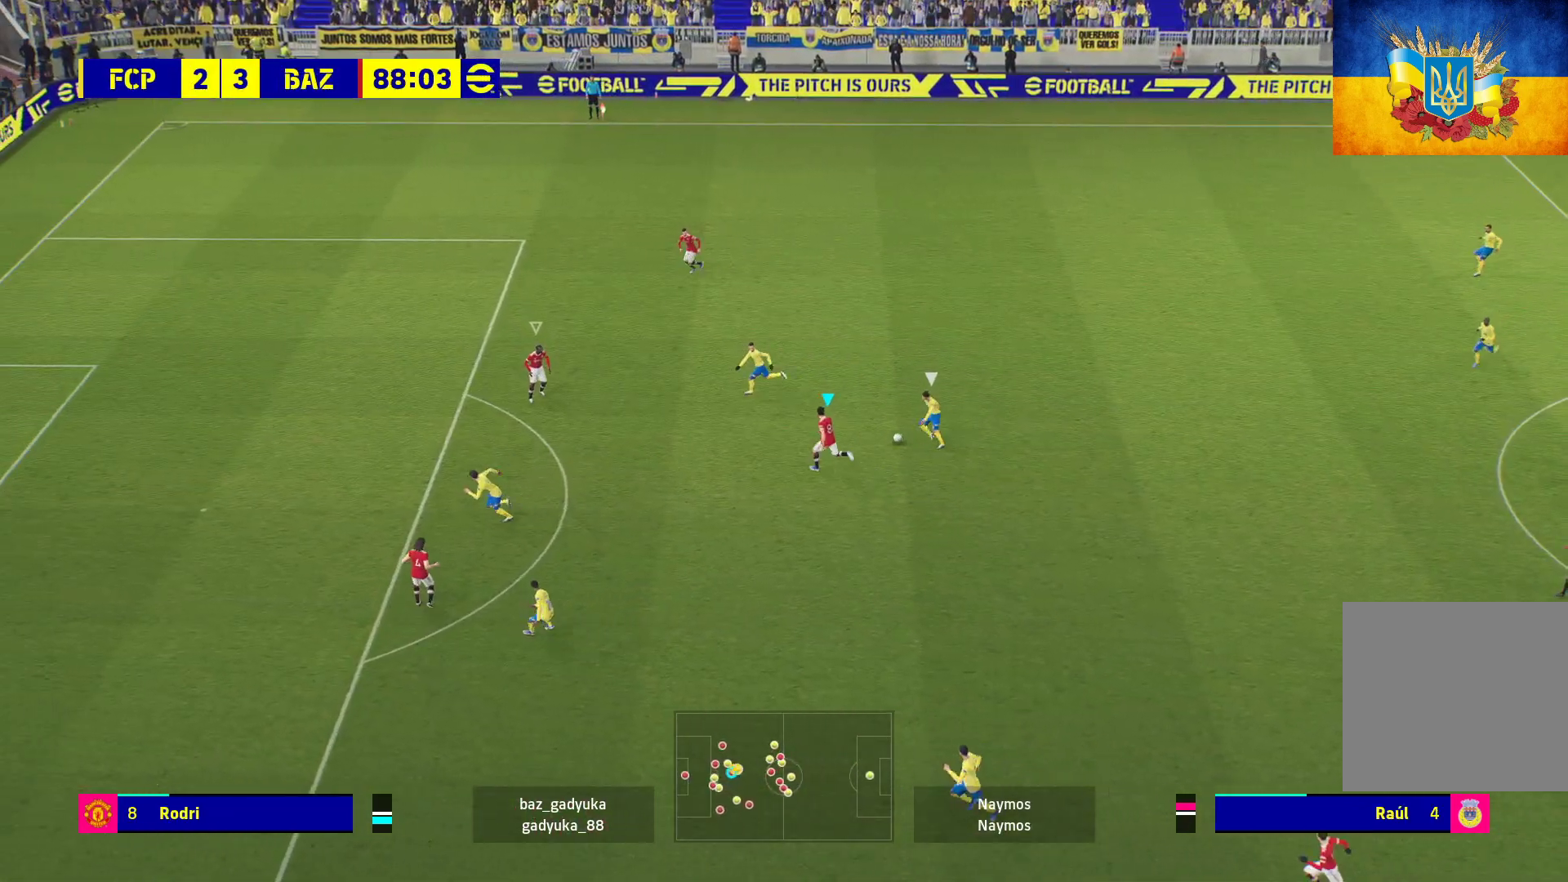
{"buttons": ["A", "L2", "R1"], "left_stick": "up-left", "right_stick": "center", "events": [[17, "L3", "up"]]}
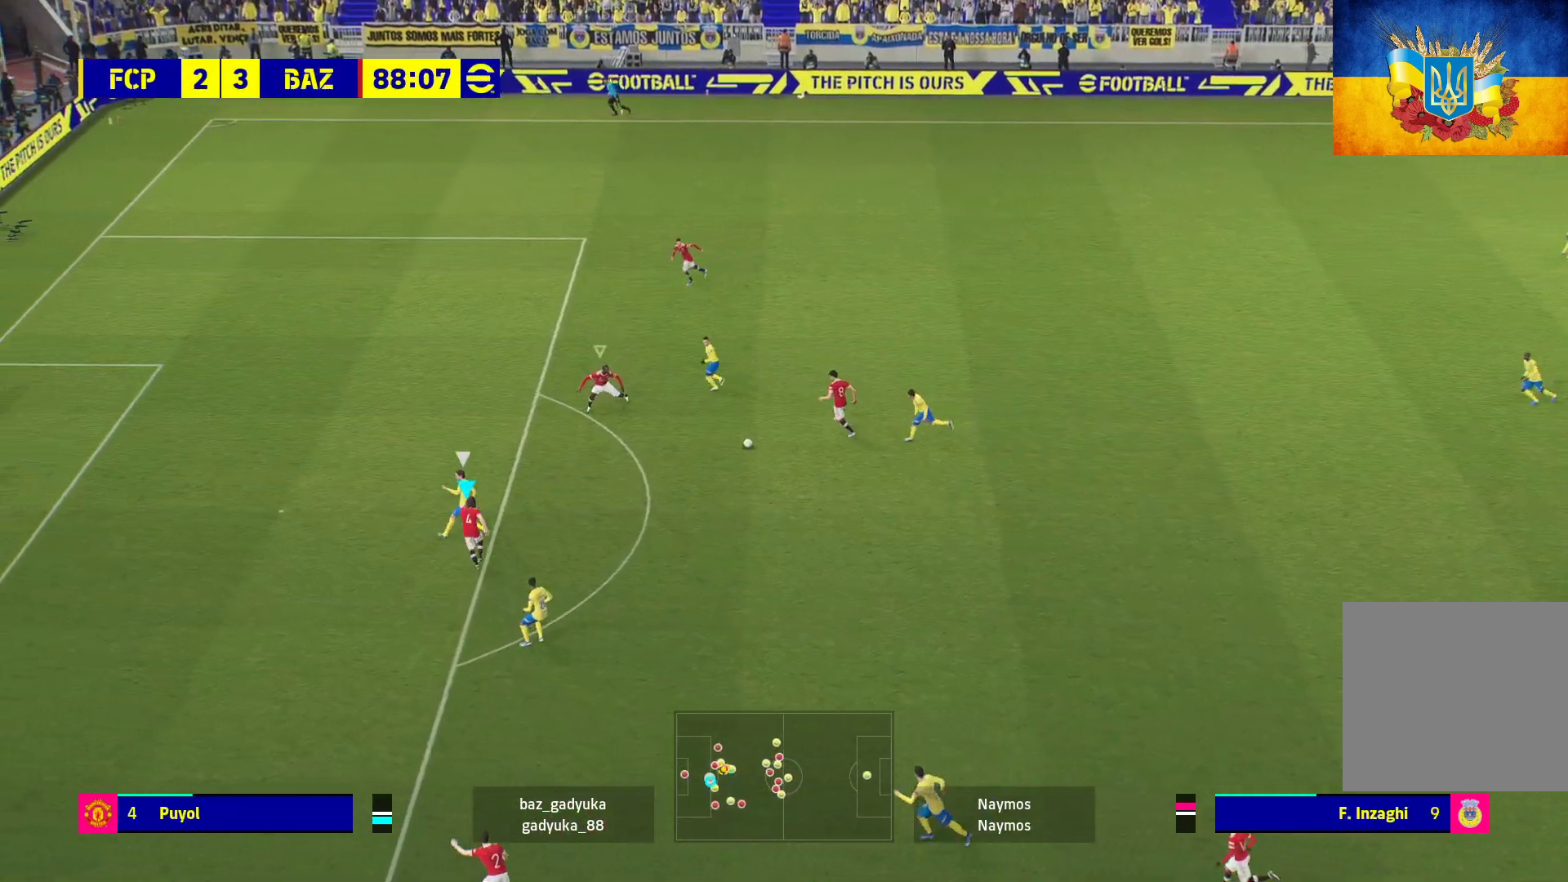
{"buttons": ["R1"], "left_stick": "up-left", "right_stick": "center", "events": [[200, "L2", "up"], [250, "A", "up"], [350, "A", "down"], [383, "A", "up"]]}
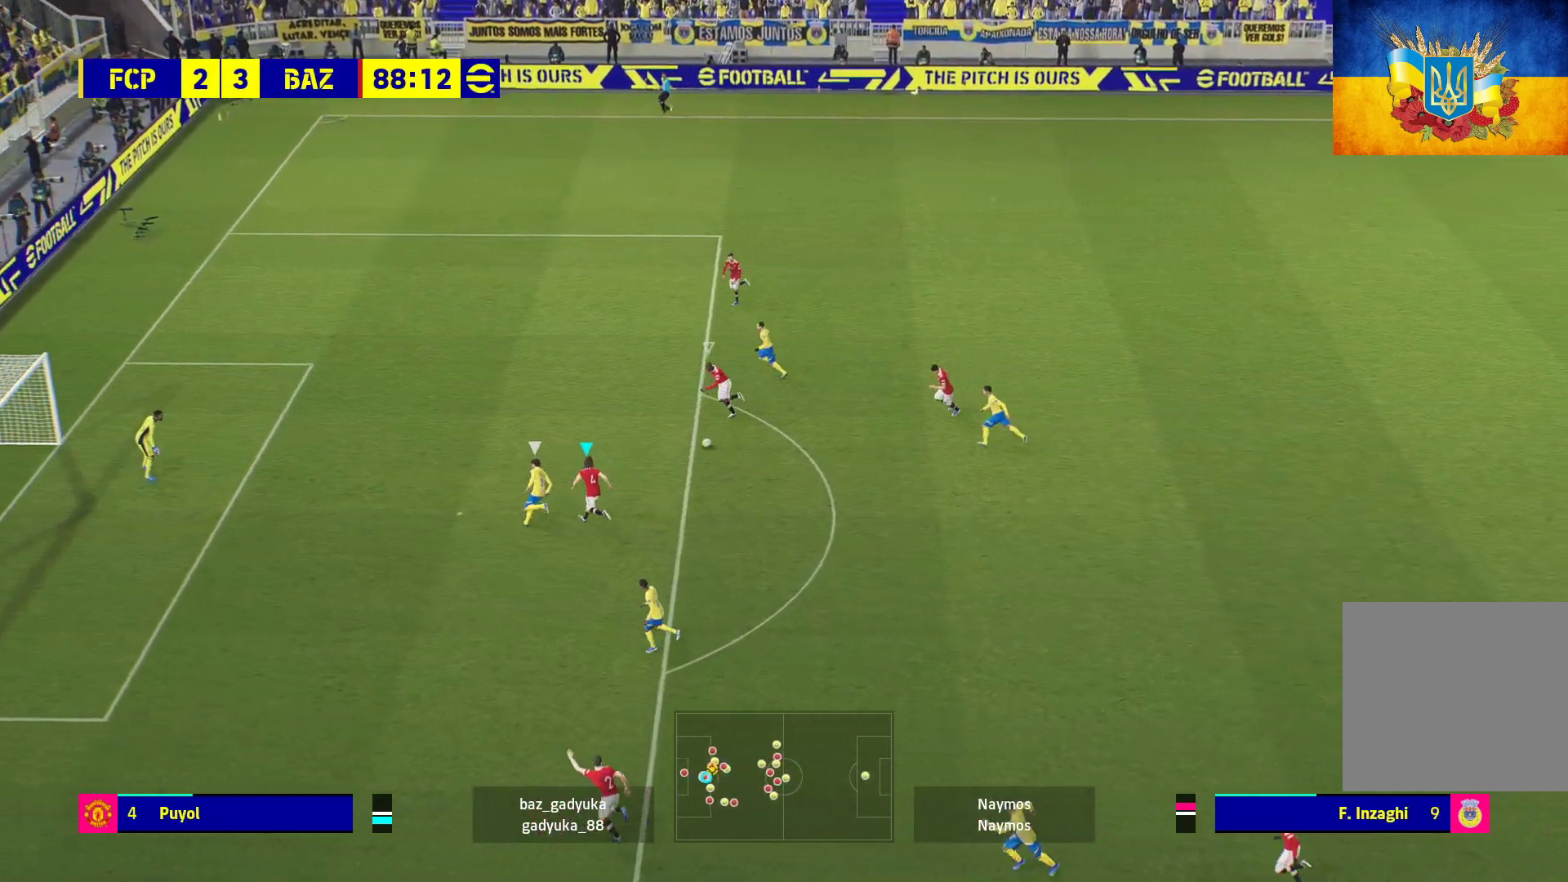
{"buttons": ["A", "R1"], "left_stick": "up-left", "right_stick": "center", "events": [[83, "A", "down"], [217, "A", "up"], [283, "A", "down"], [383, "A", "up"], [450, "A", "down"]]}
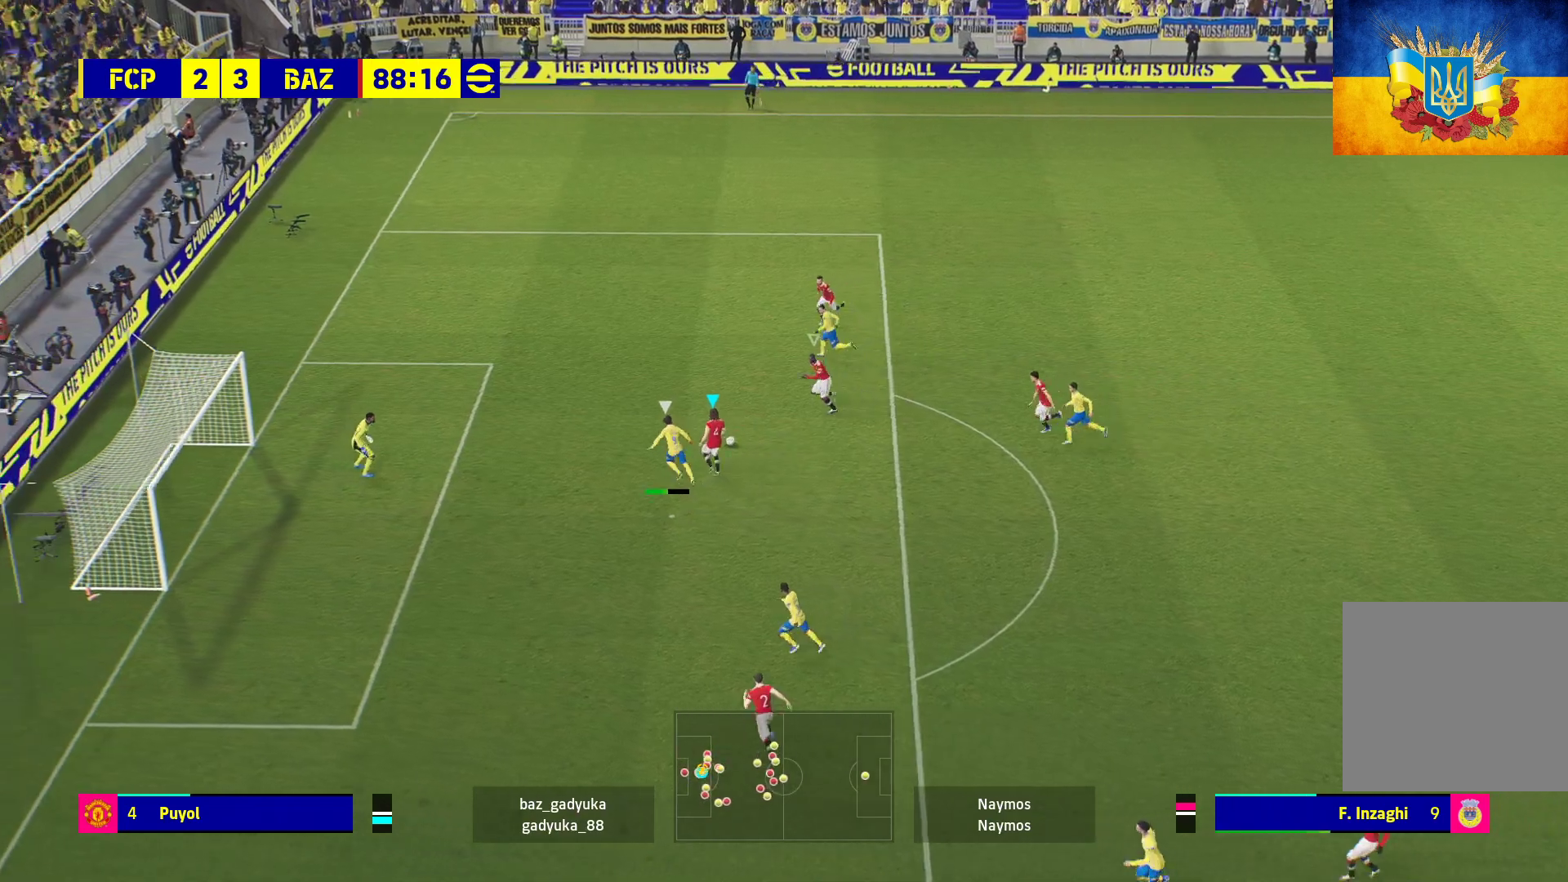
{"buttons": ["R1"], "left_stick": "up-left", "right_stick": "center", "events": [[133, "A", "up"]]}
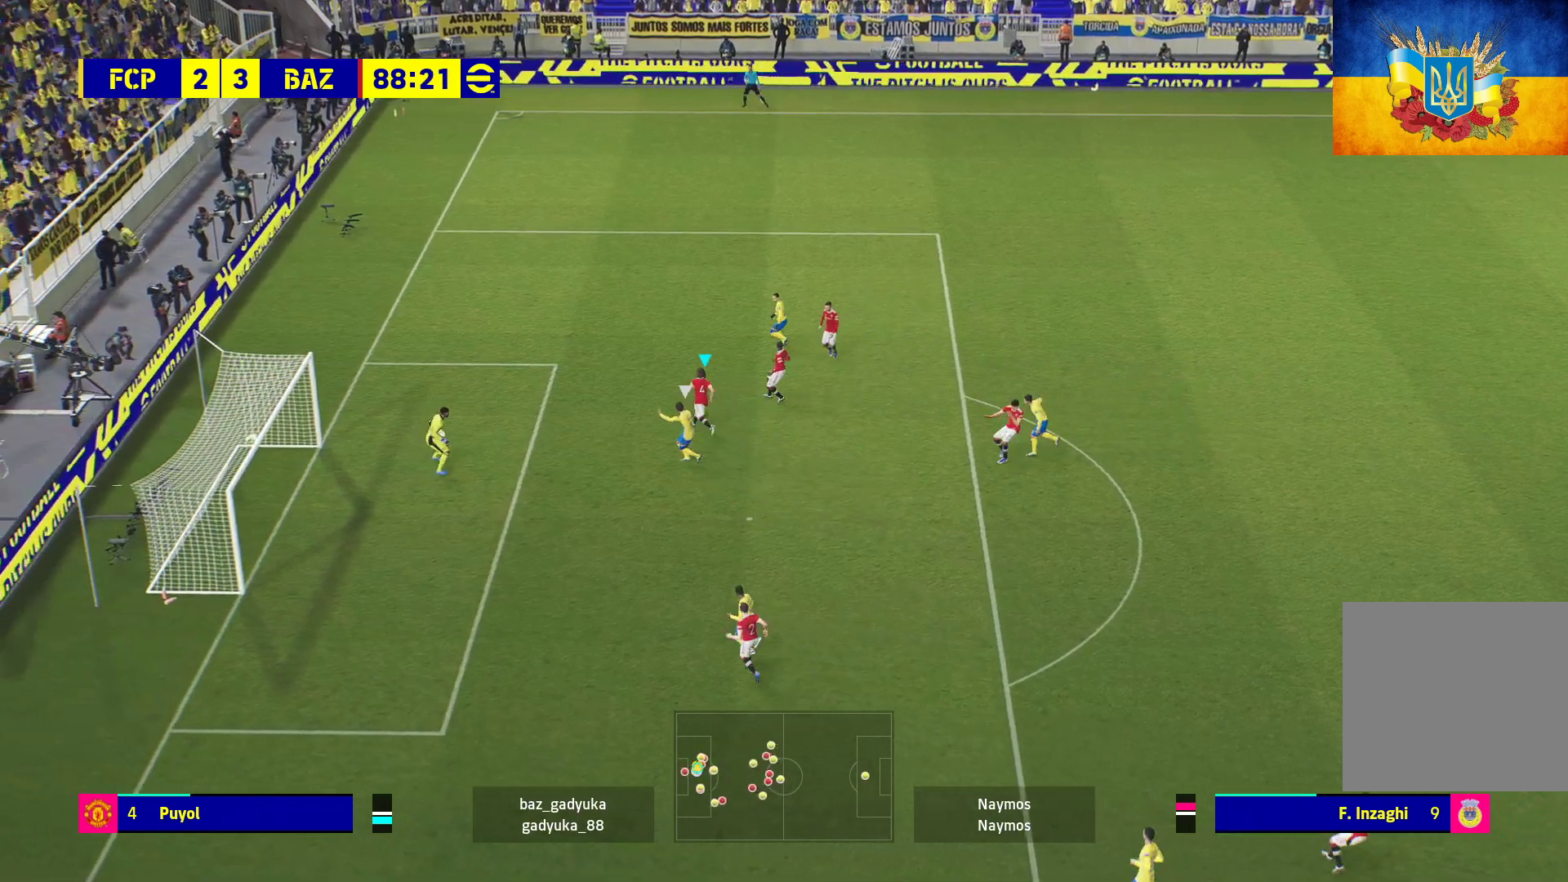
{"buttons": ["R1"], "left_stick": "up-left", "right_stick": "center", "events": []}
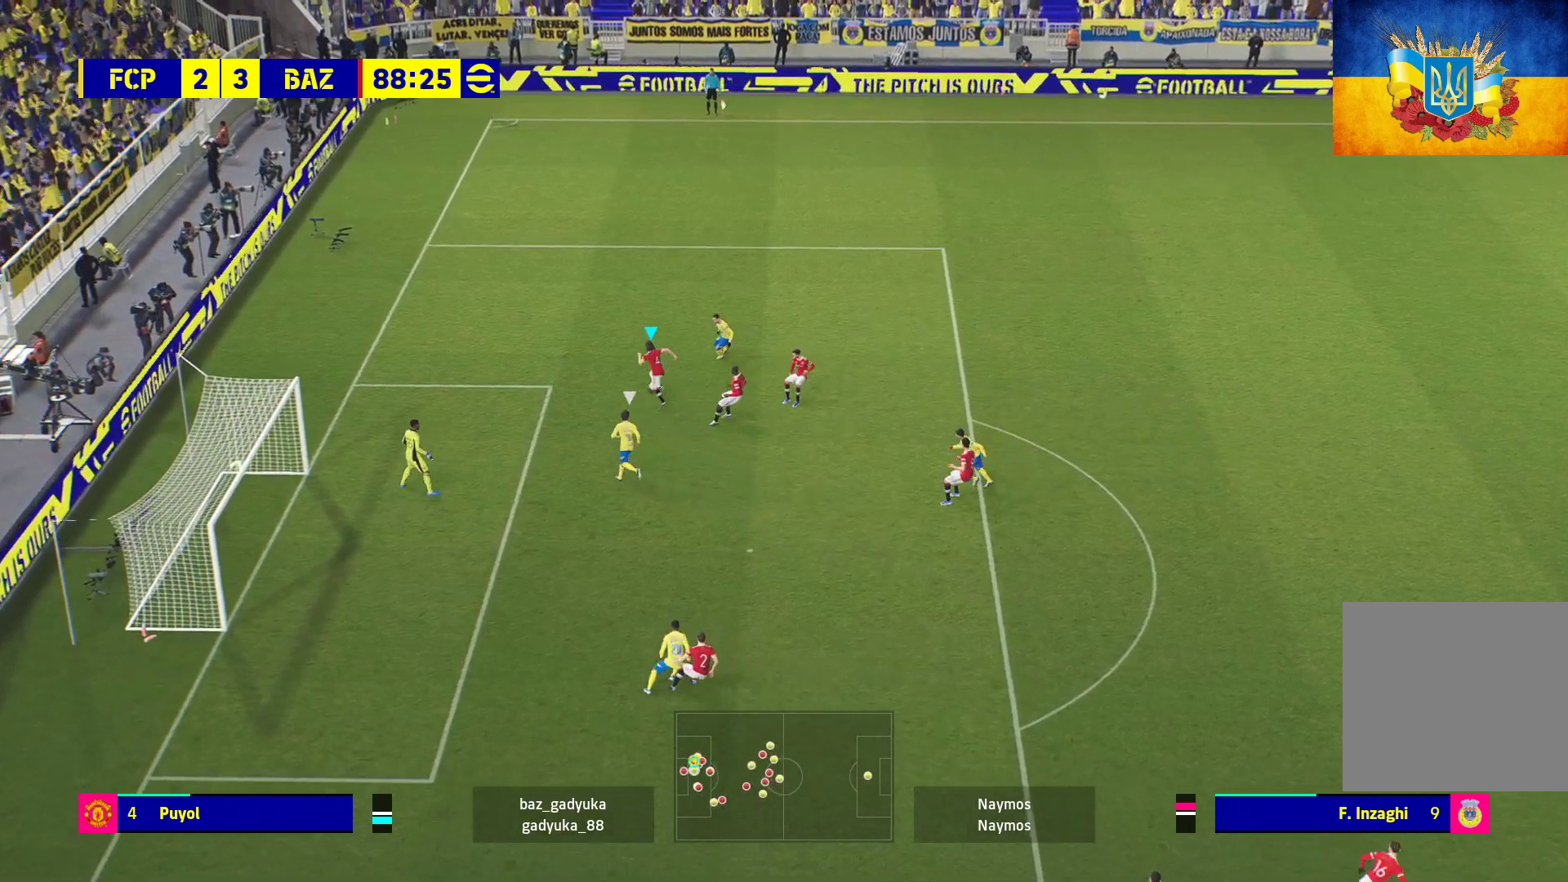
{"buttons": [], "left_stick": "up", "right_stick": "center", "events": [[133, "L3", "down"], [183, "L3", "up"], [333, "R1", "up"], [383, "left_stick", "up"]]}
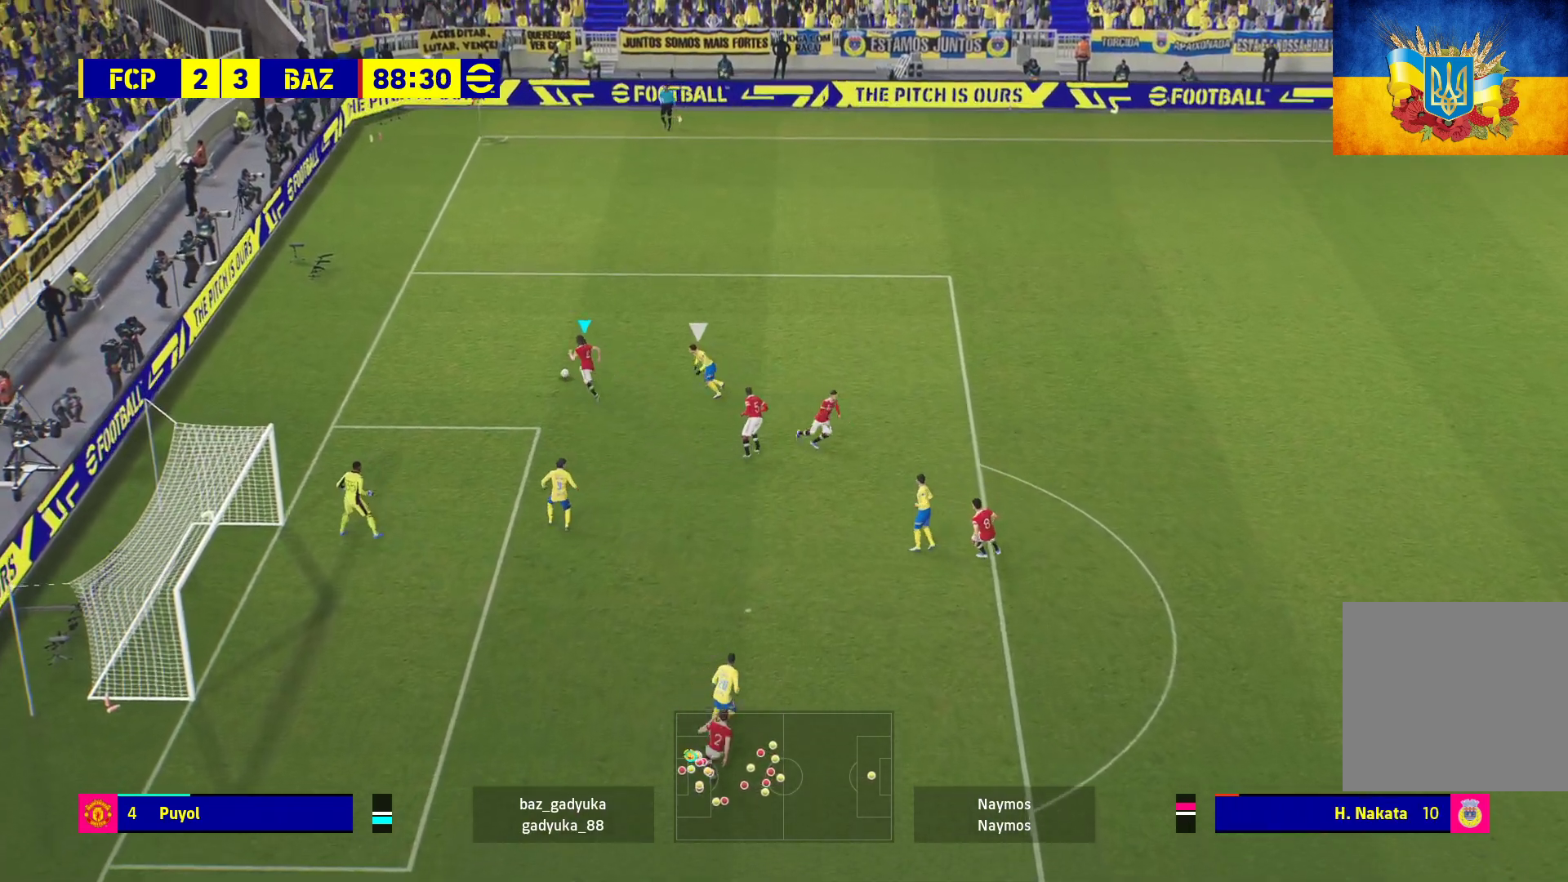
{"buttons": [], "left_stick": "up-right", "right_stick": "center", "events": [[317, "left_stick", "up-right"]]}
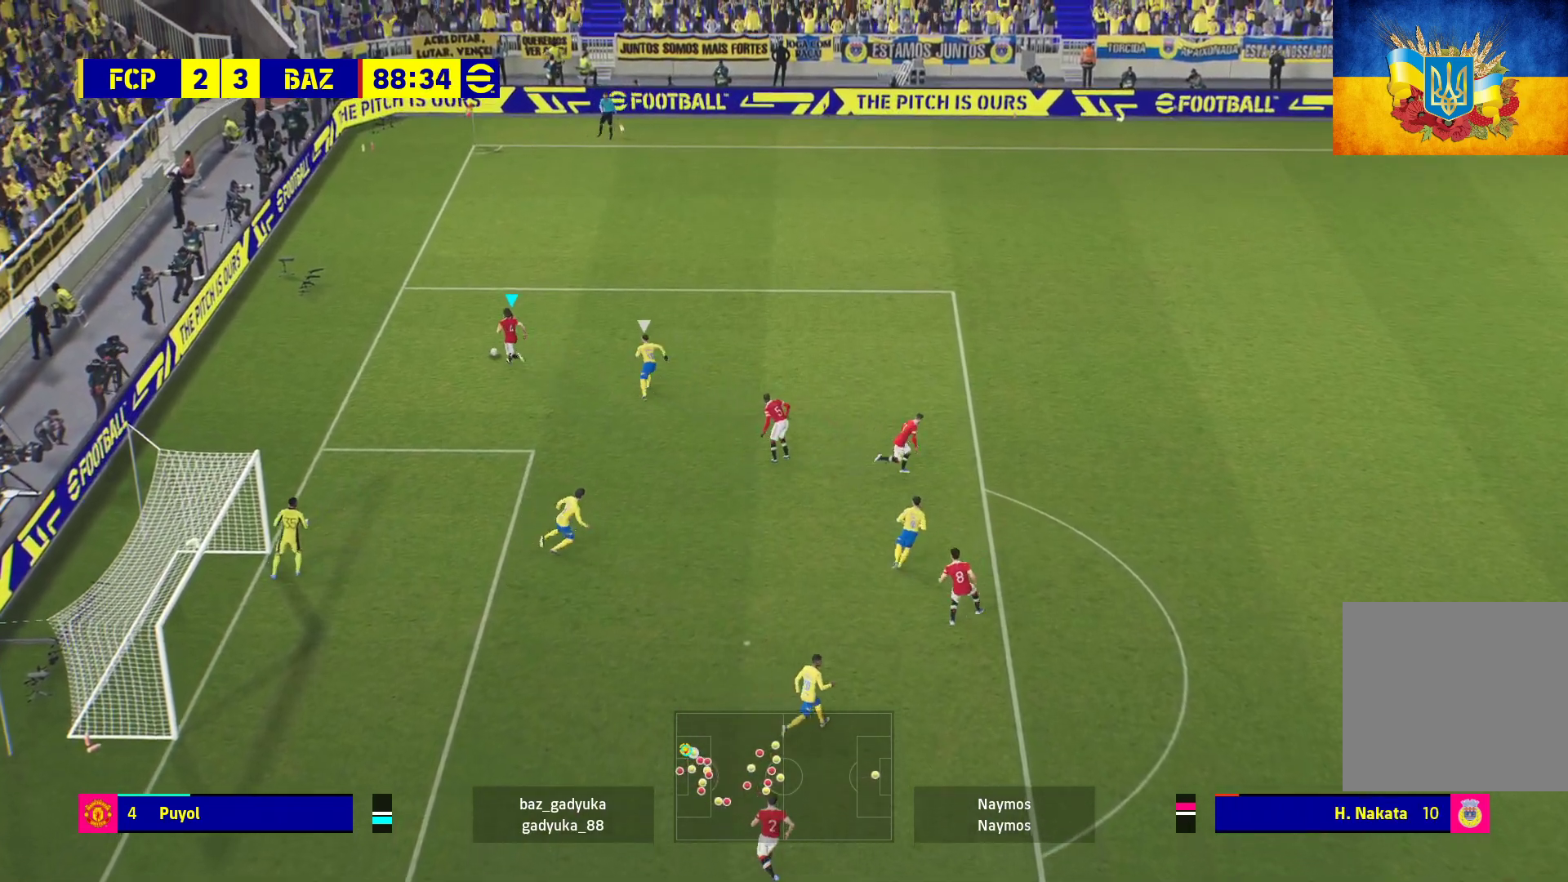
{"buttons": [], "left_stick": "up-right", "right_stick": "center", "events": []}
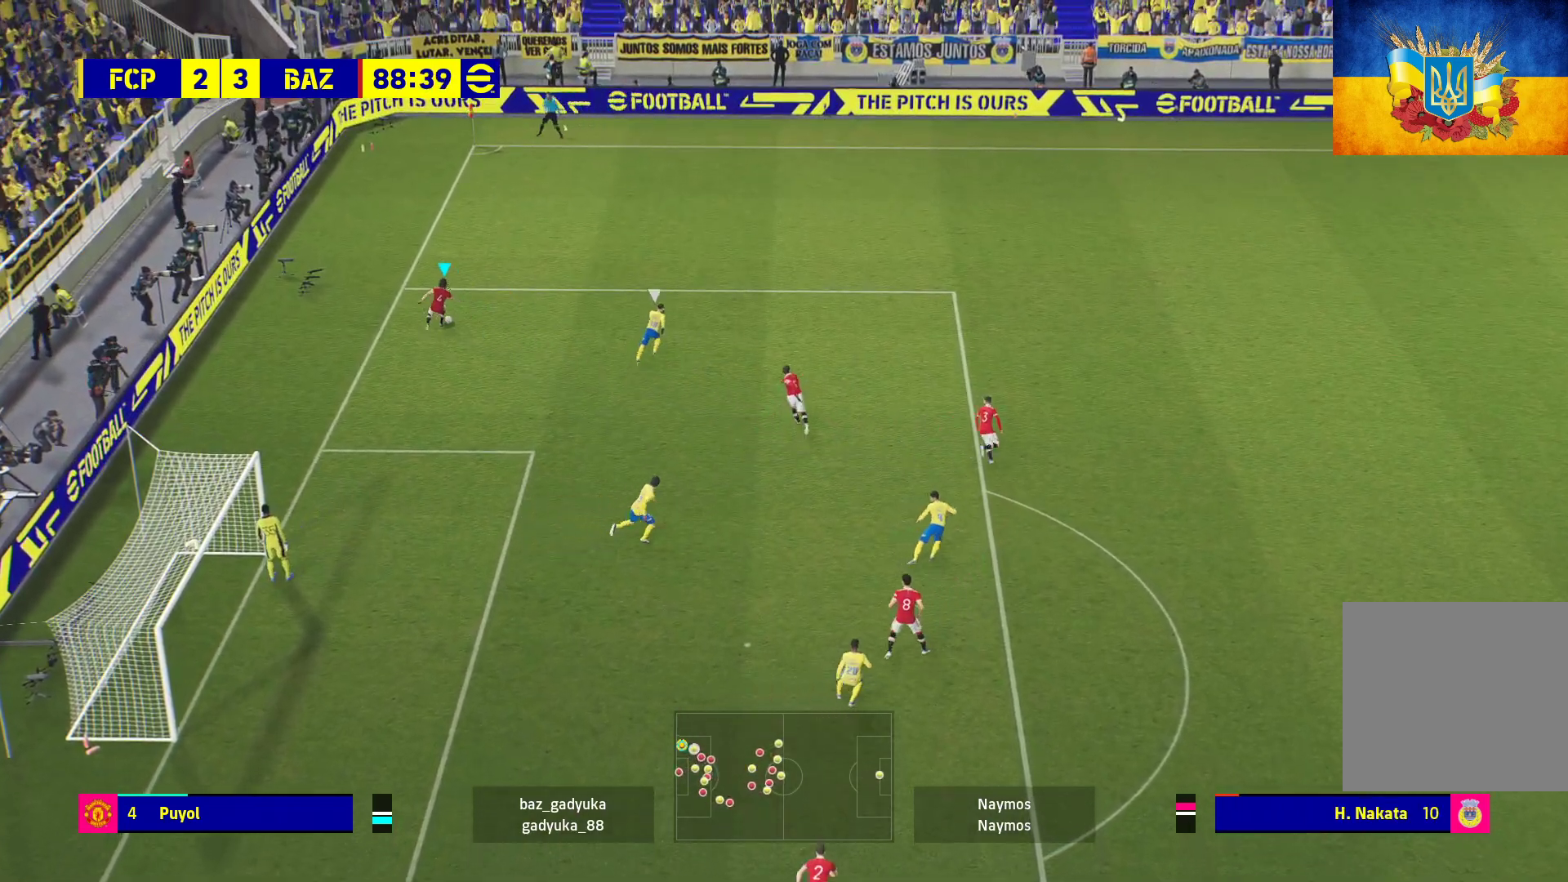
{"buttons": [], "left_stick": "right", "right_stick": "center", "events": [[100, "L3", "down"], [183, "L3", "up"], [267, "left_stick", "right"]]}
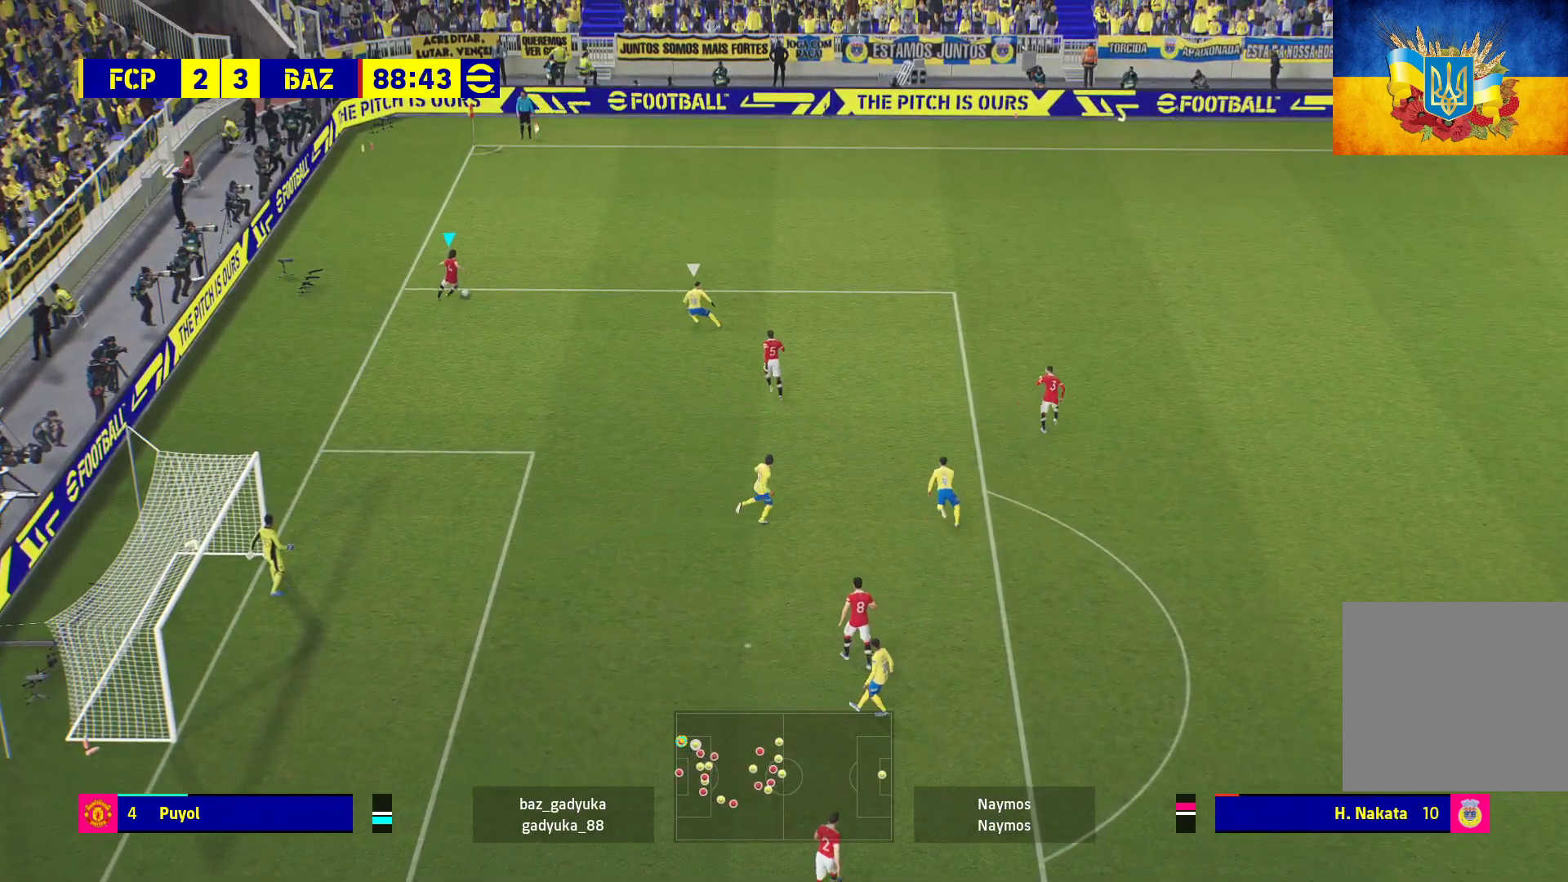
{"buttons": ["R1"], "left_stick": "right", "right_stick": "center", "events": [[67, "Y", "down"], [250, "Y", "up"], [350, "R1", "down"]]}